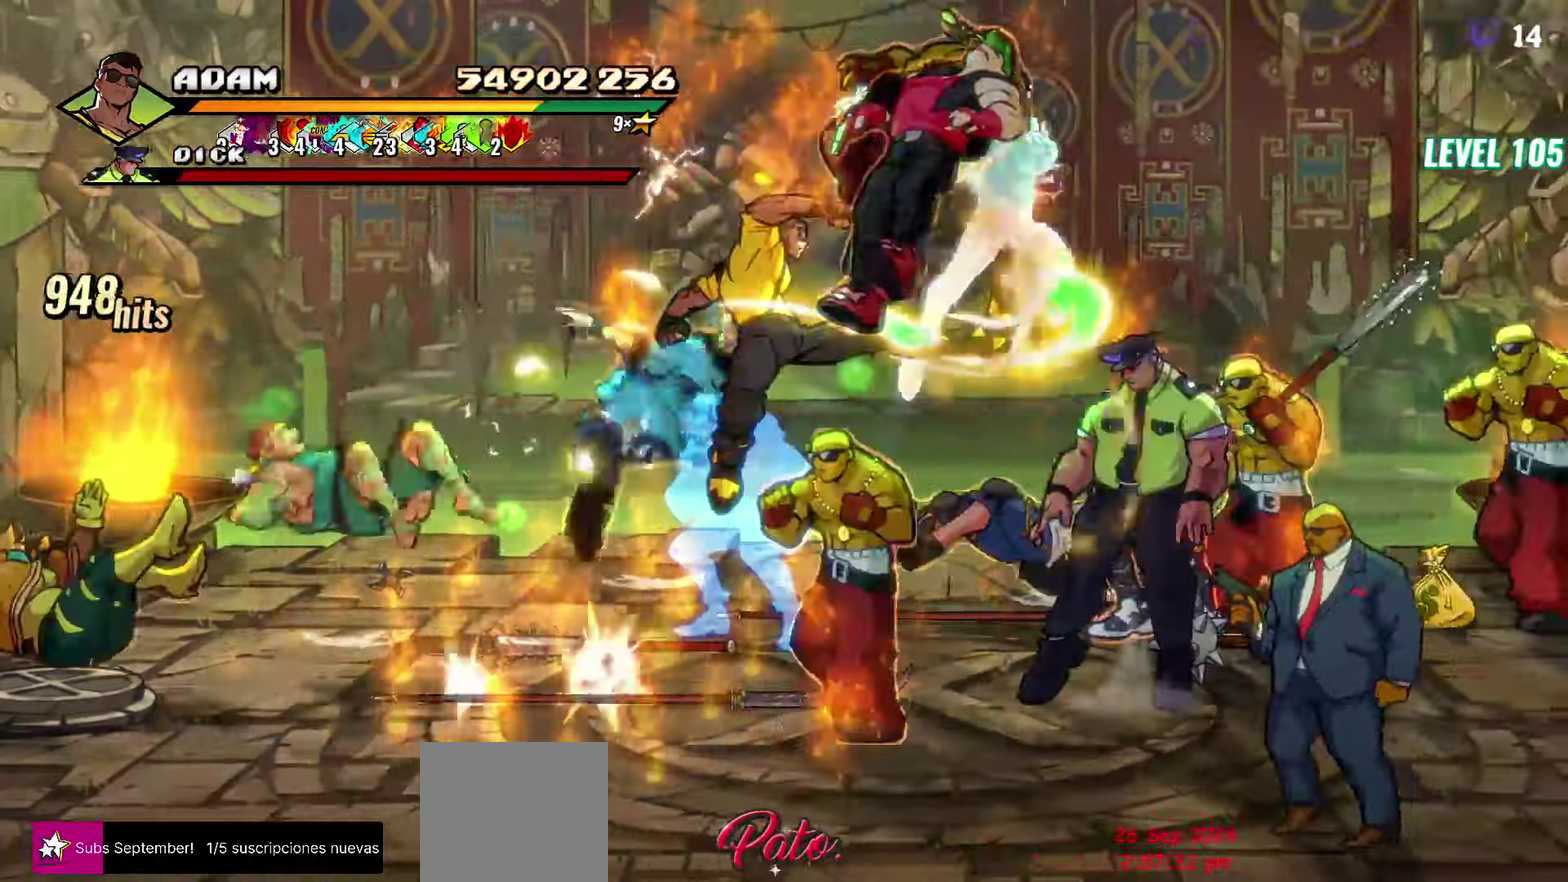
Gameplay with a controller (Xbox layout); each line is a JSON object with the inputs held at the frame after it. "events" lists button and stick changes between this image and that frame as [ms after this image, input, new state], when the widget could be followed in between. Not read: L3 R3 START left_stick right_stick.
{"buttons": ["L1"], "events": [[183, "L1", "down"], [283, "L1", "up"], [350, "L1", "down"], [416, "L1", "up"], [483, "L1", "down"]]}
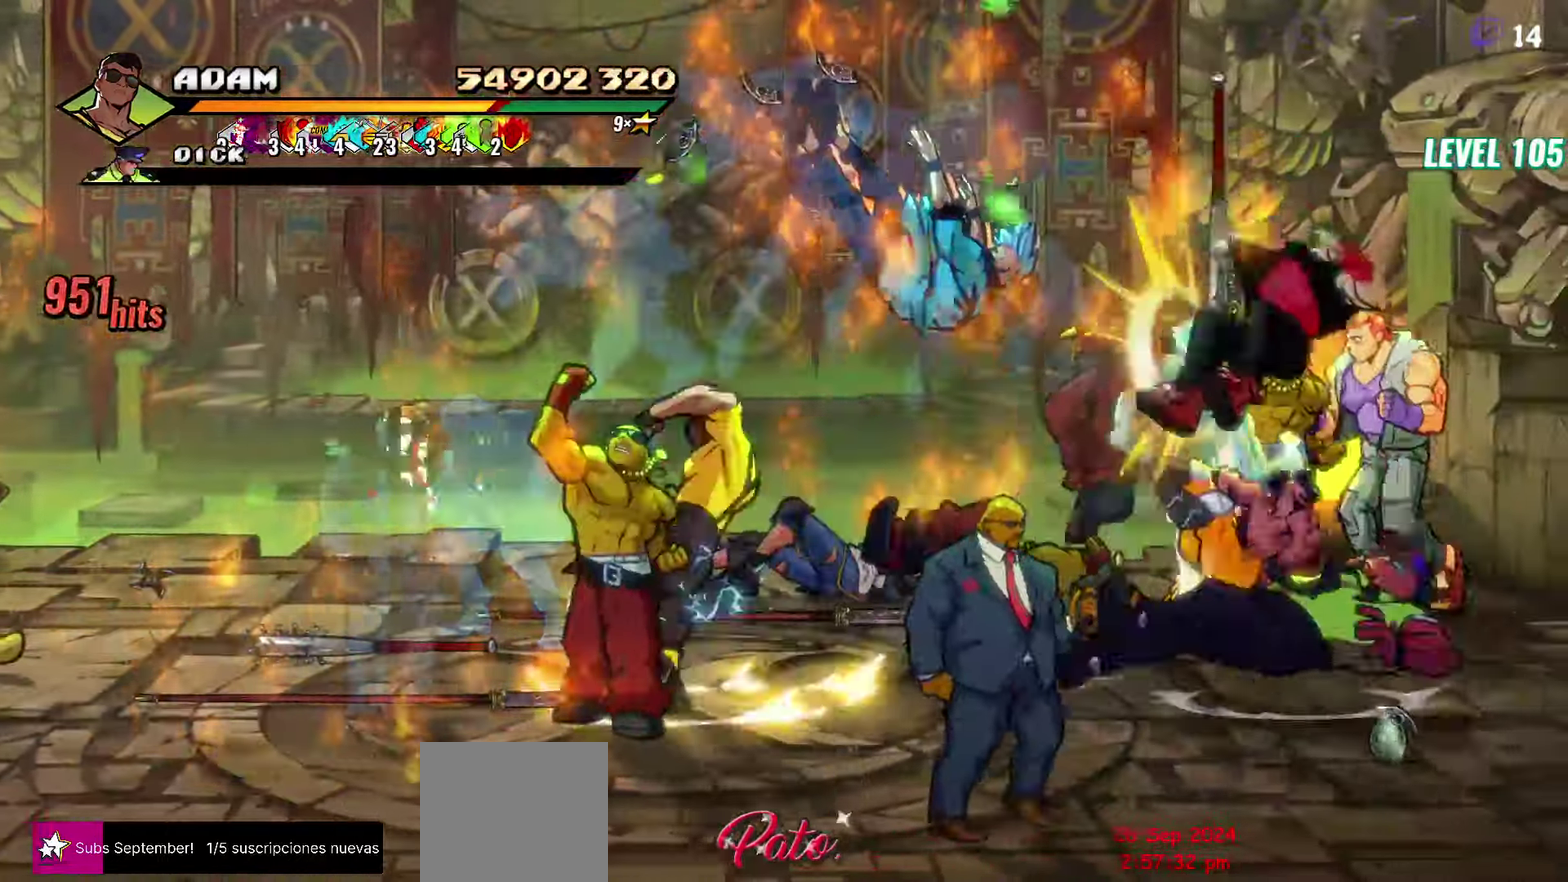
{"buttons": [], "events": [[133, "L1", "up"], [333, "Y", "down"], [416, "Y", "up"]]}
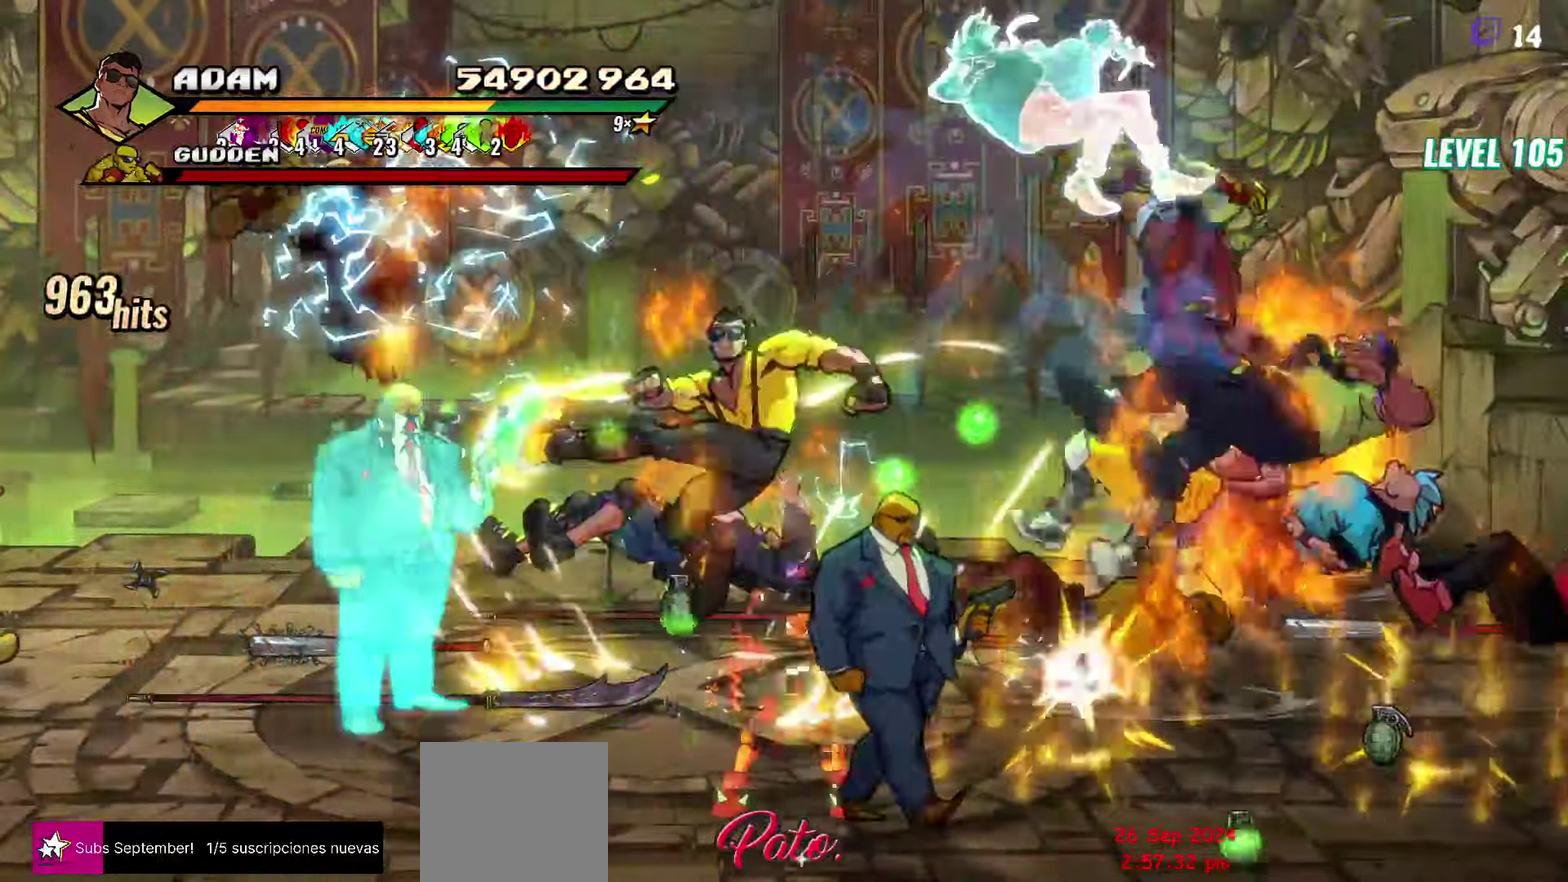
{"buttons": ["L1"], "events": [[116, "DPAD_DOWN", "down"], [416, "A", "down"], [433, "L1", "down"], [466, "DPAD_DOWN", "up"], [483, "A", "up"]]}
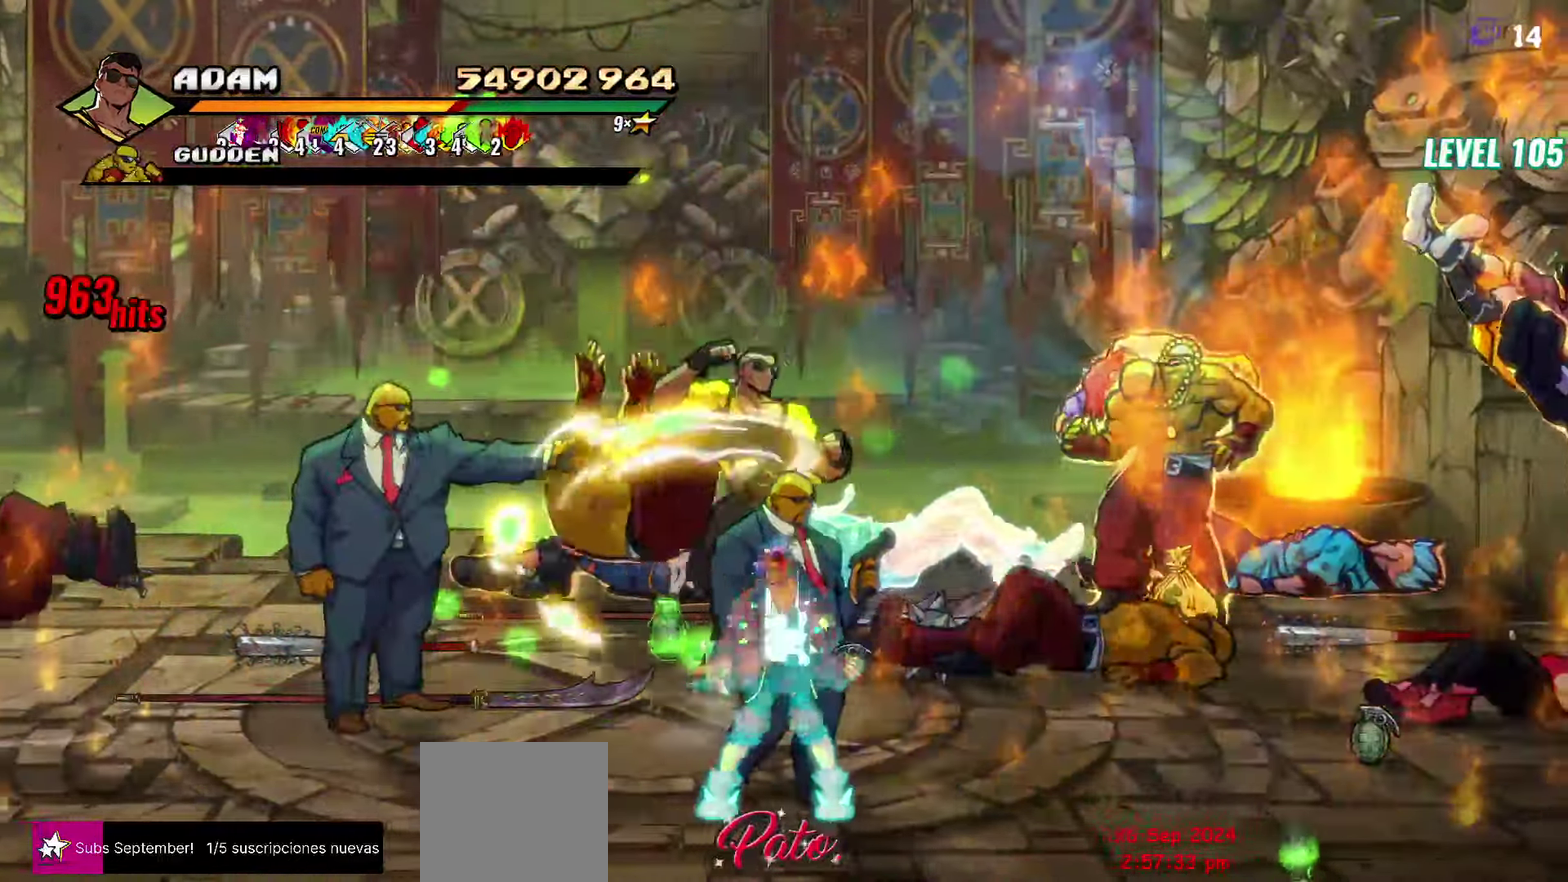
{"buttons": [], "events": [[33, "L1", "up"]]}
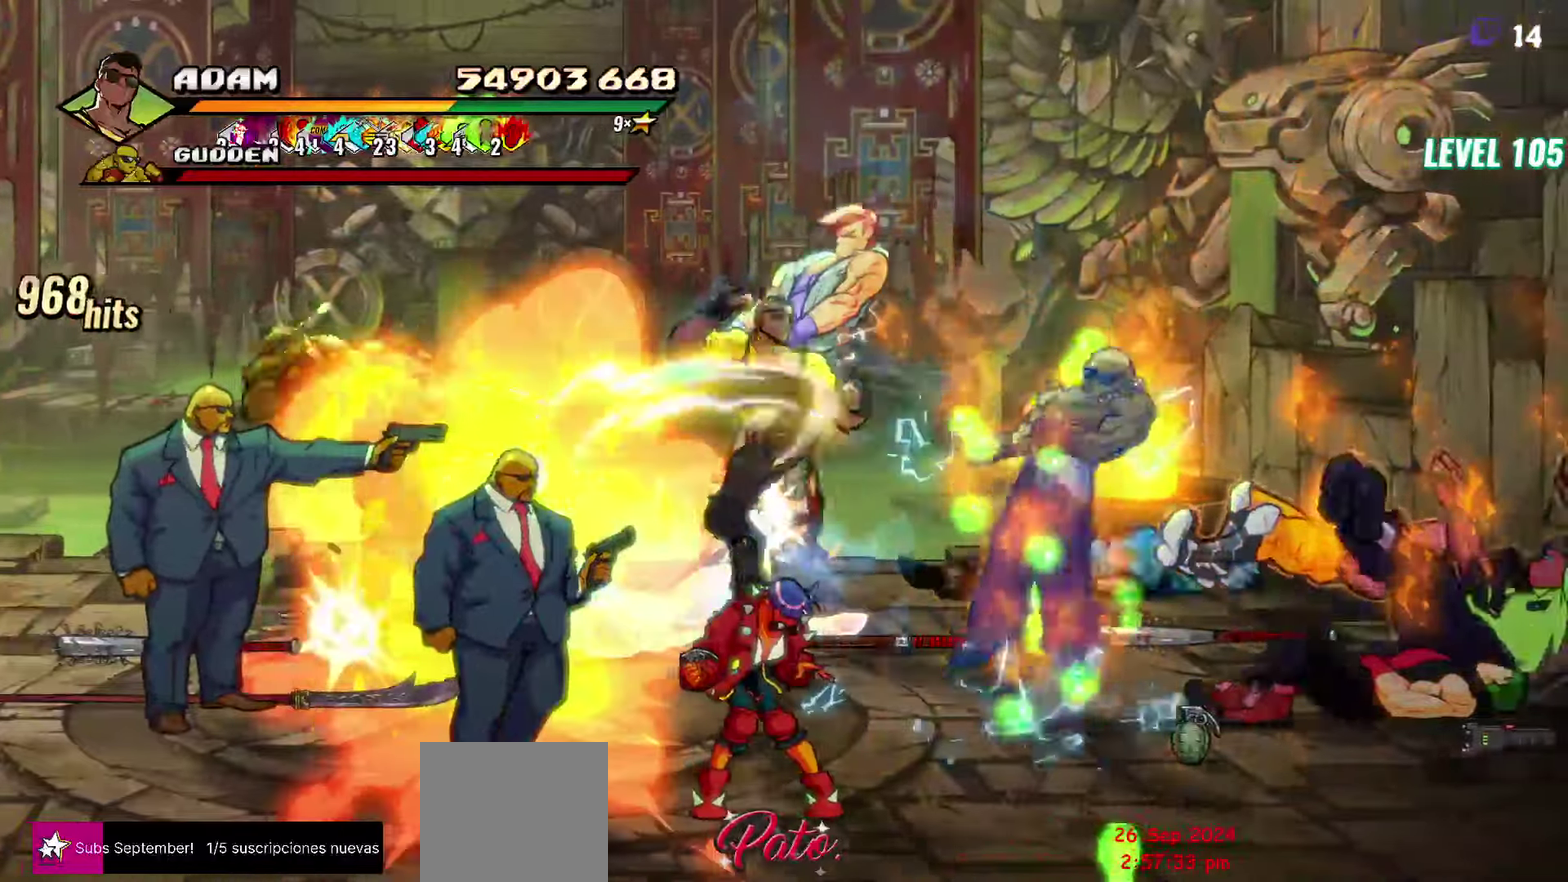
{"buttons": [], "events": [[133, "DPAD_RIGHT", "down"], [183, "DPAD_RIGHT", "up"], [317, "Y", "down"], [333, "DPAD_RIGHT", "down"], [417, "Y", "up"], [500, "DPAD_RIGHT", "up"]]}
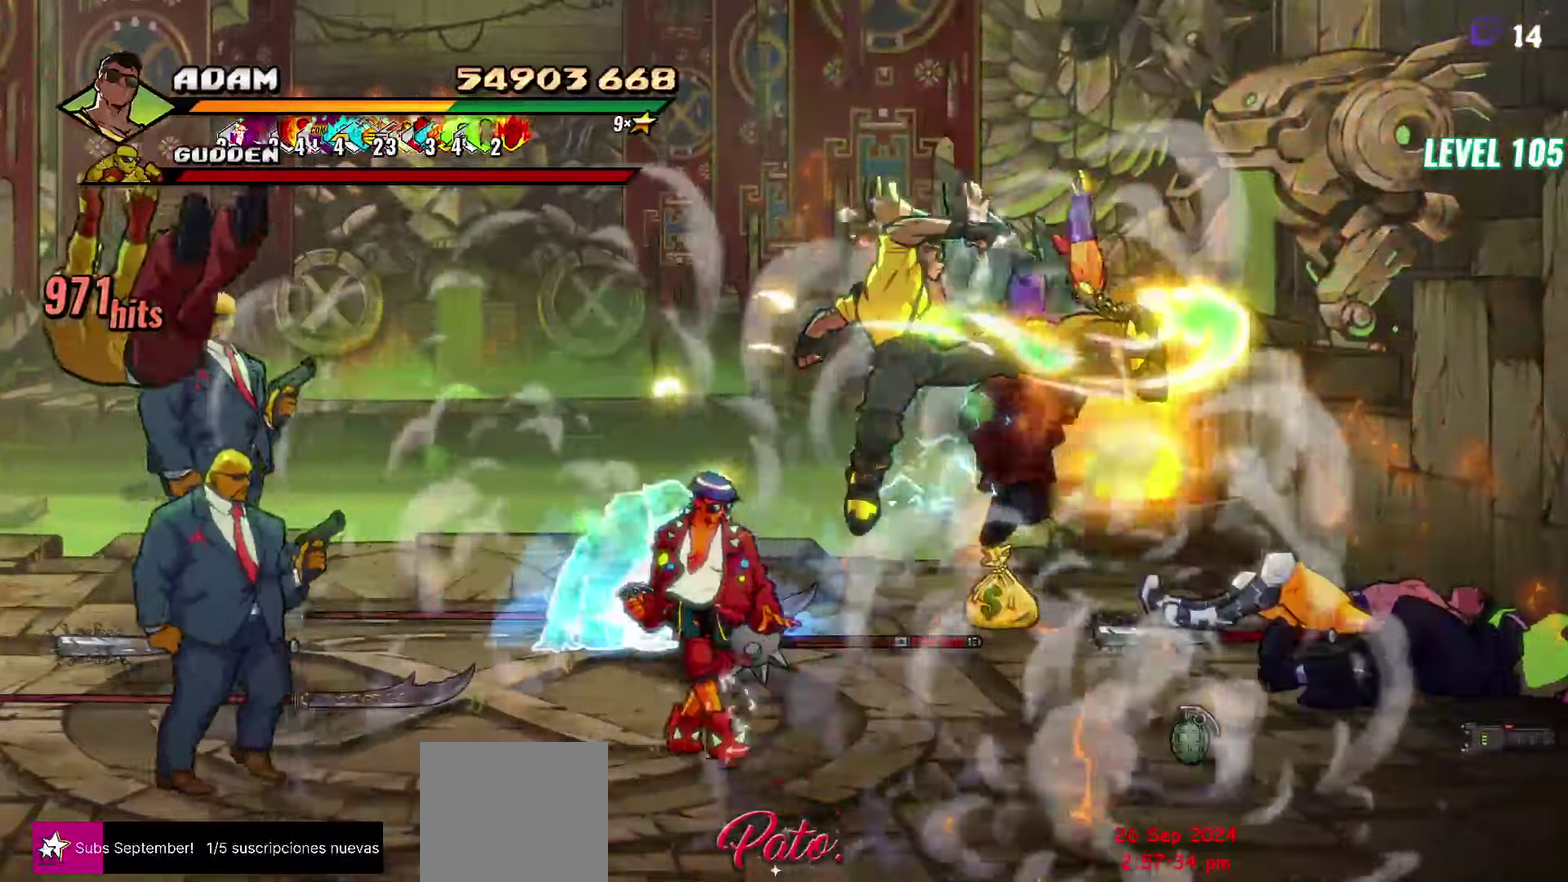
{"buttons": ["L1"], "events": [[133, "L1", "down"], [233, "L1", "up"], [333, "L1", "down"], [417, "L1", "up"], [467, "L1", "down"]]}
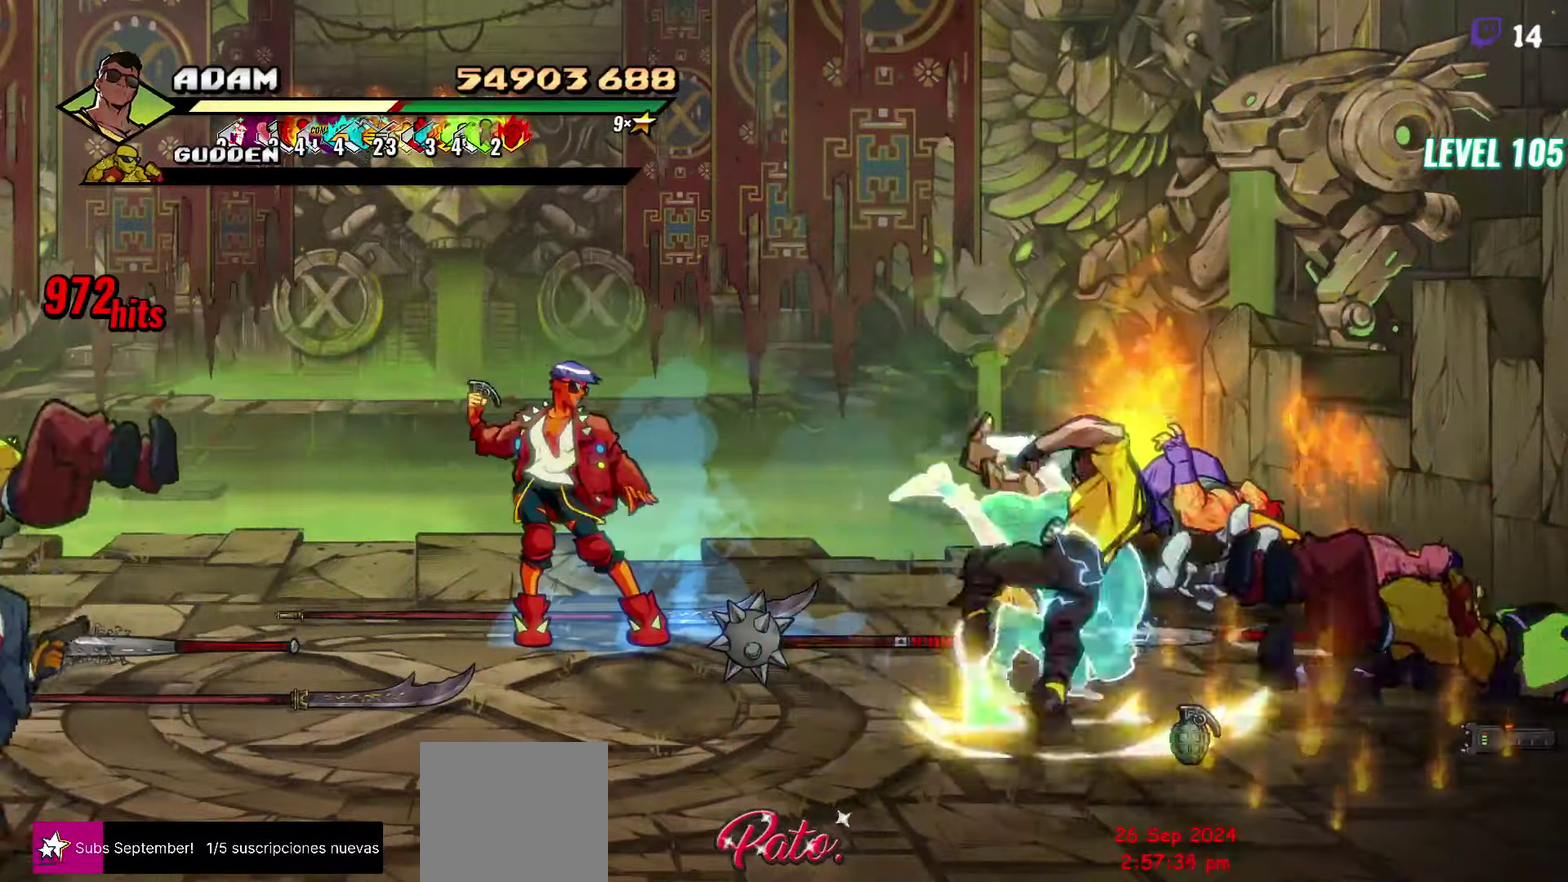
{"buttons": ["DPAD_LEFT"], "events": [[50, "L1", "up"], [167, "Y", "down"], [250, "Y", "up"], [483, "DPAD_LEFT", "down"]]}
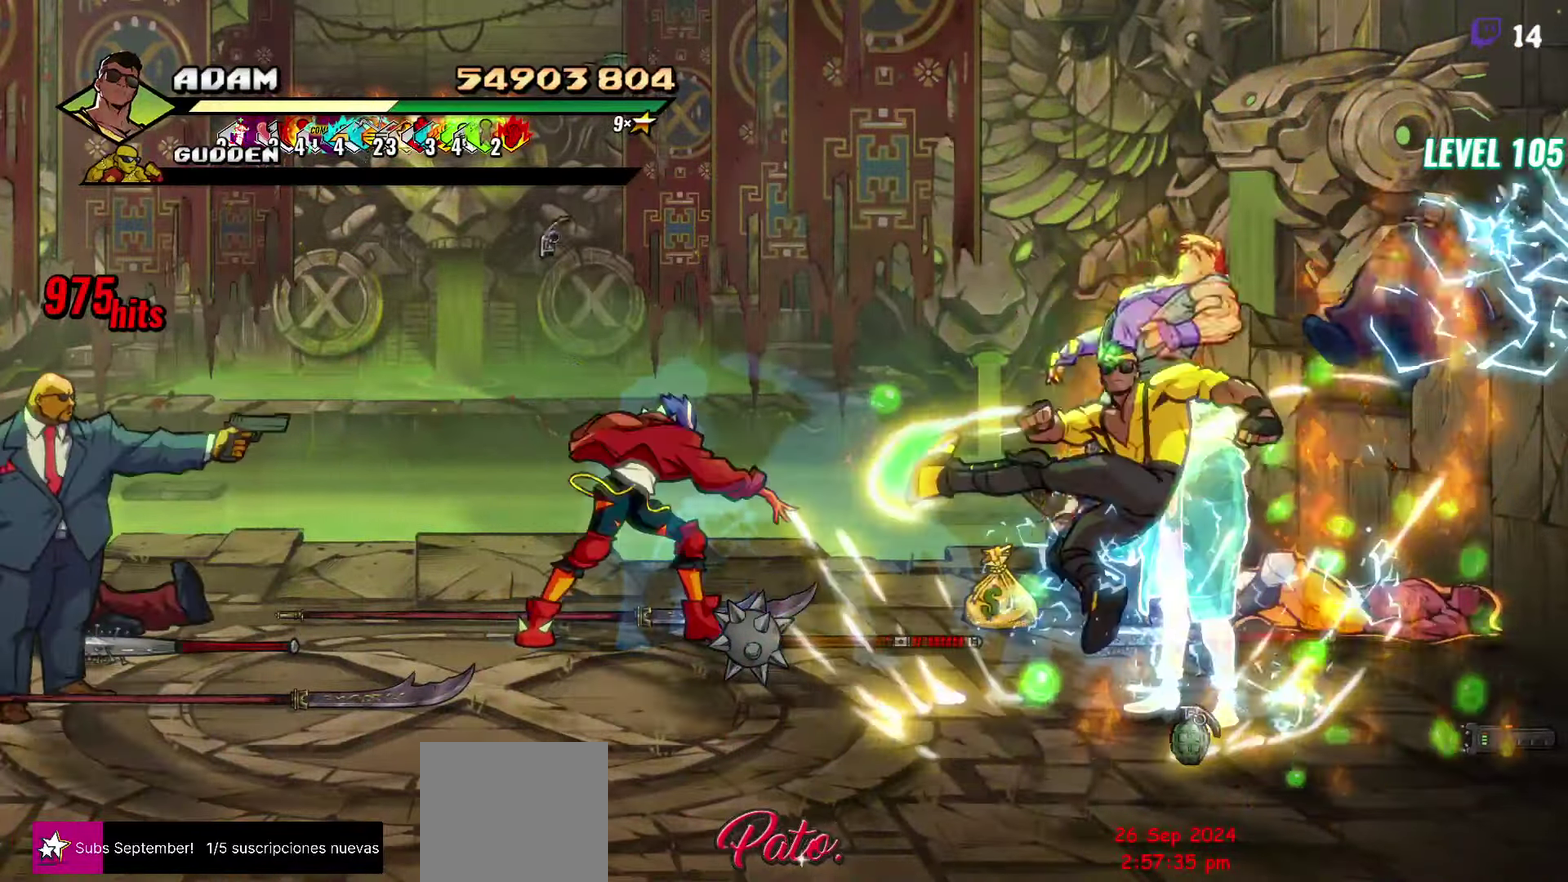
{"buttons": ["L1", "DPAD_LEFT"], "events": [[183, "DPAD_UP", "down"], [333, "A", "down"], [333, "DPAD_UP", "up"], [400, "A", "up"], [400, "L1", "down"]]}
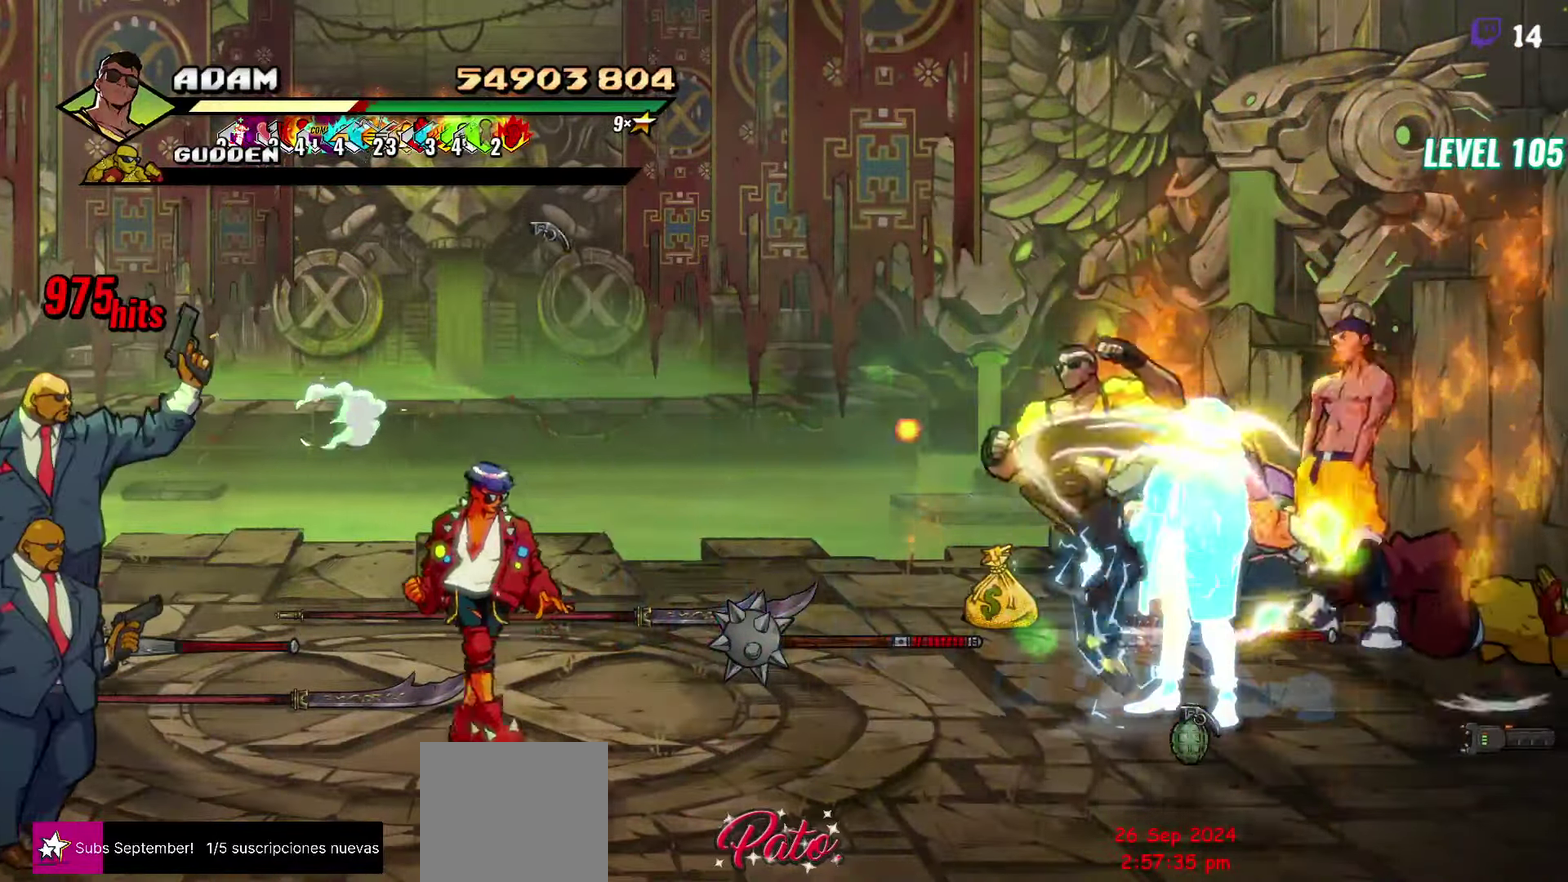
{"buttons": [], "events": [[17, "L1", "up"], [50, "DPAD_LEFT", "up"], [383, "DPAD_LEFT", "down"], [467, "DPAD_LEFT", "up"]]}
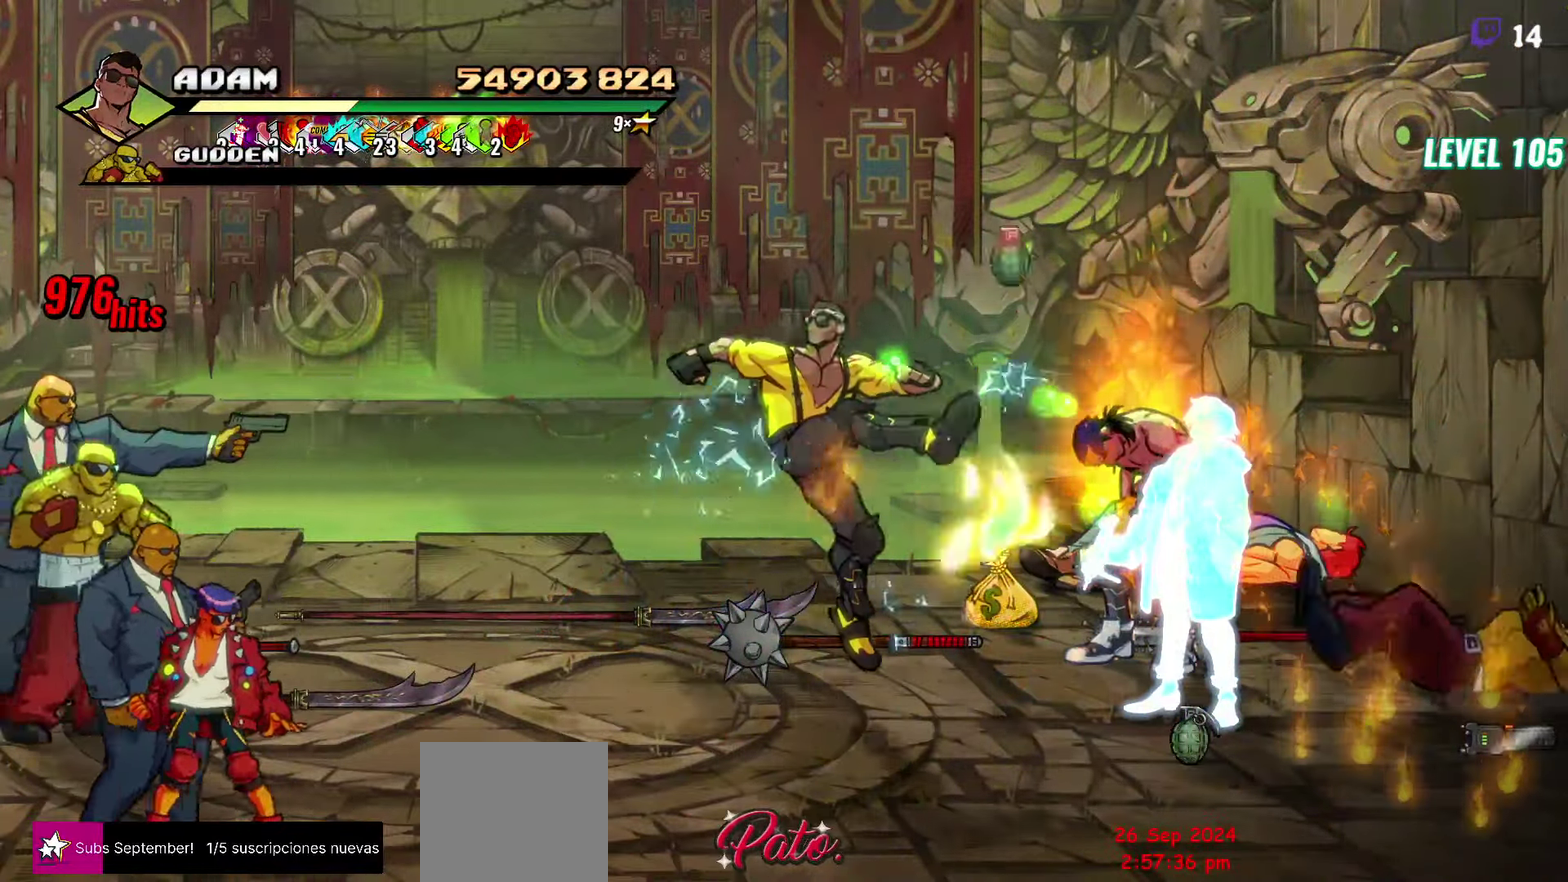
{"buttons": ["DPAD_LEFT"], "events": [[33, "DPAD_LEFT", "down"], [133, "Y", "down"], [233, "Y", "up"], [317, "L1", "down"], [433, "L1", "up"]]}
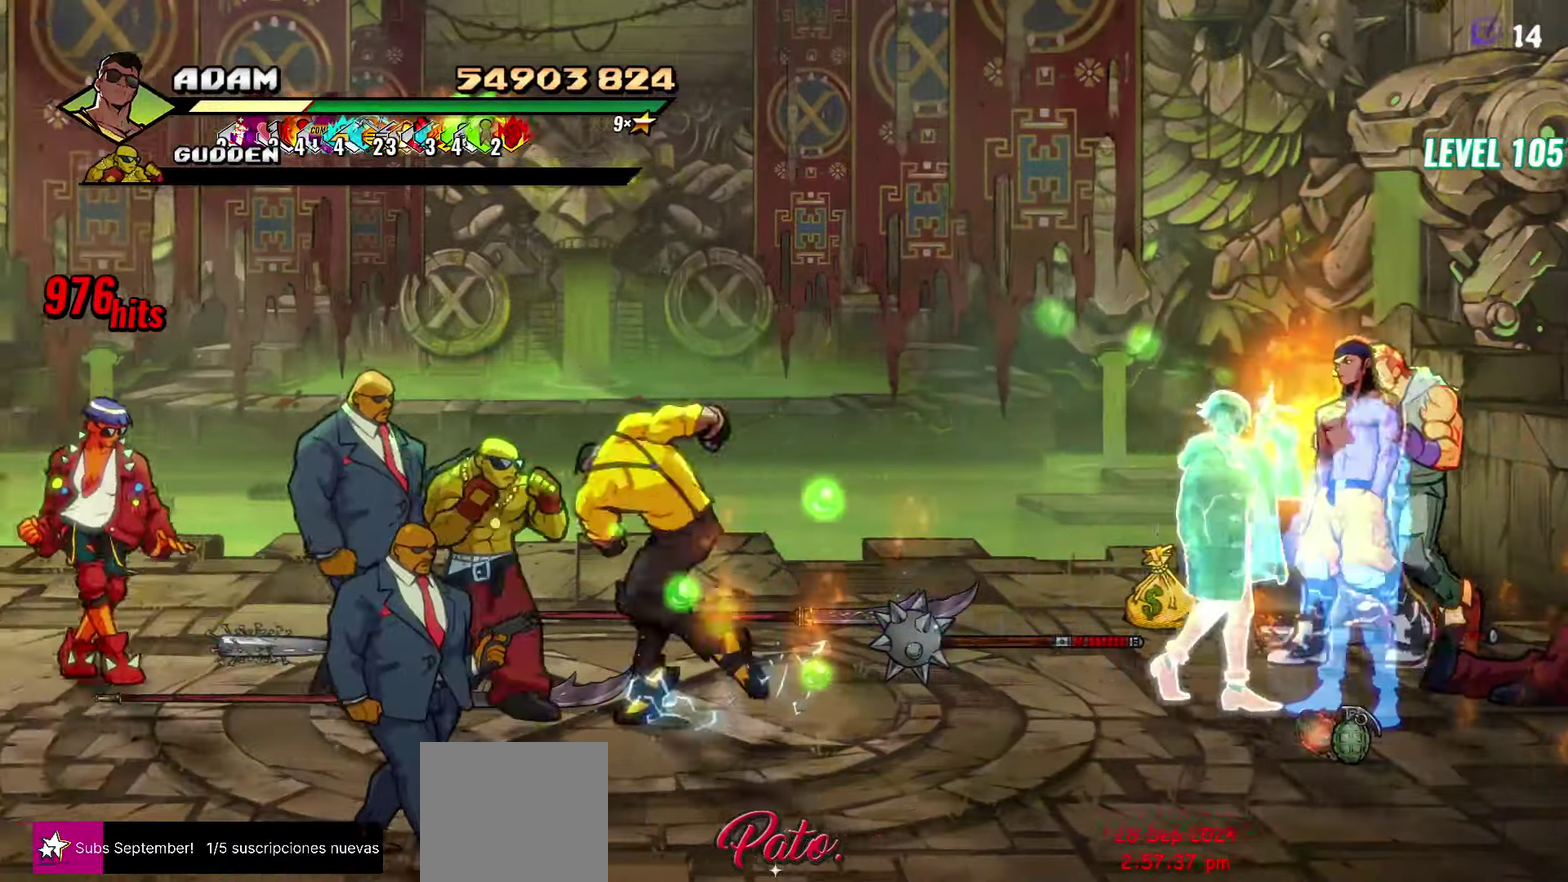
{"buttons": [], "events": [[267, "DPAD_LEFT", "up"]]}
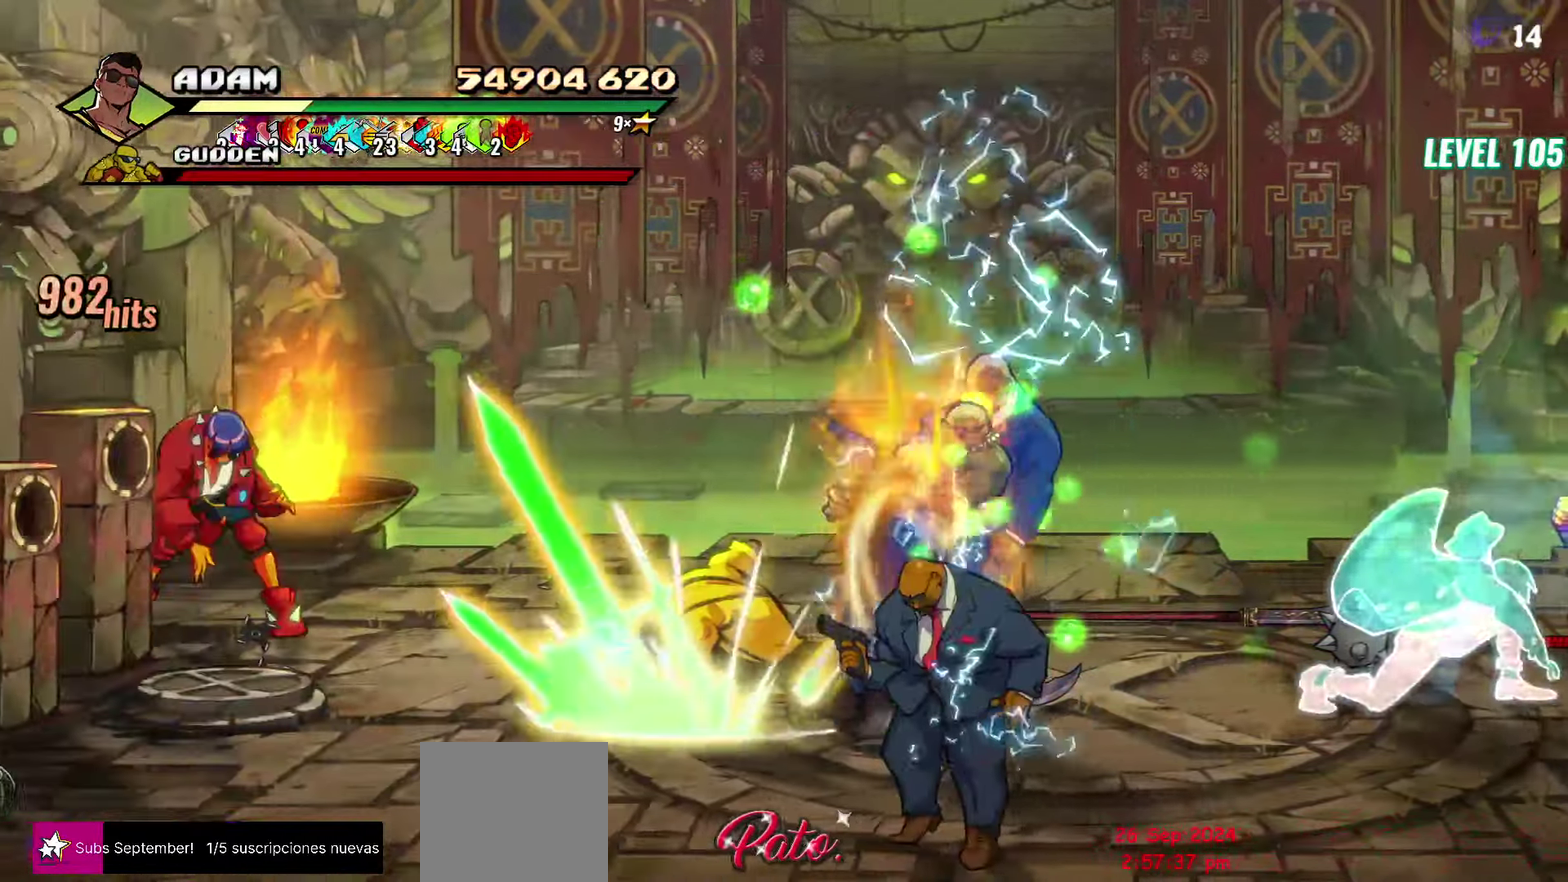
{"buttons": ["DPAD_DOWN", "DPAD_LEFT"], "events": [[217, "DPAD_LEFT", "down"], [450, "DPAD_DOWN", "down"]]}
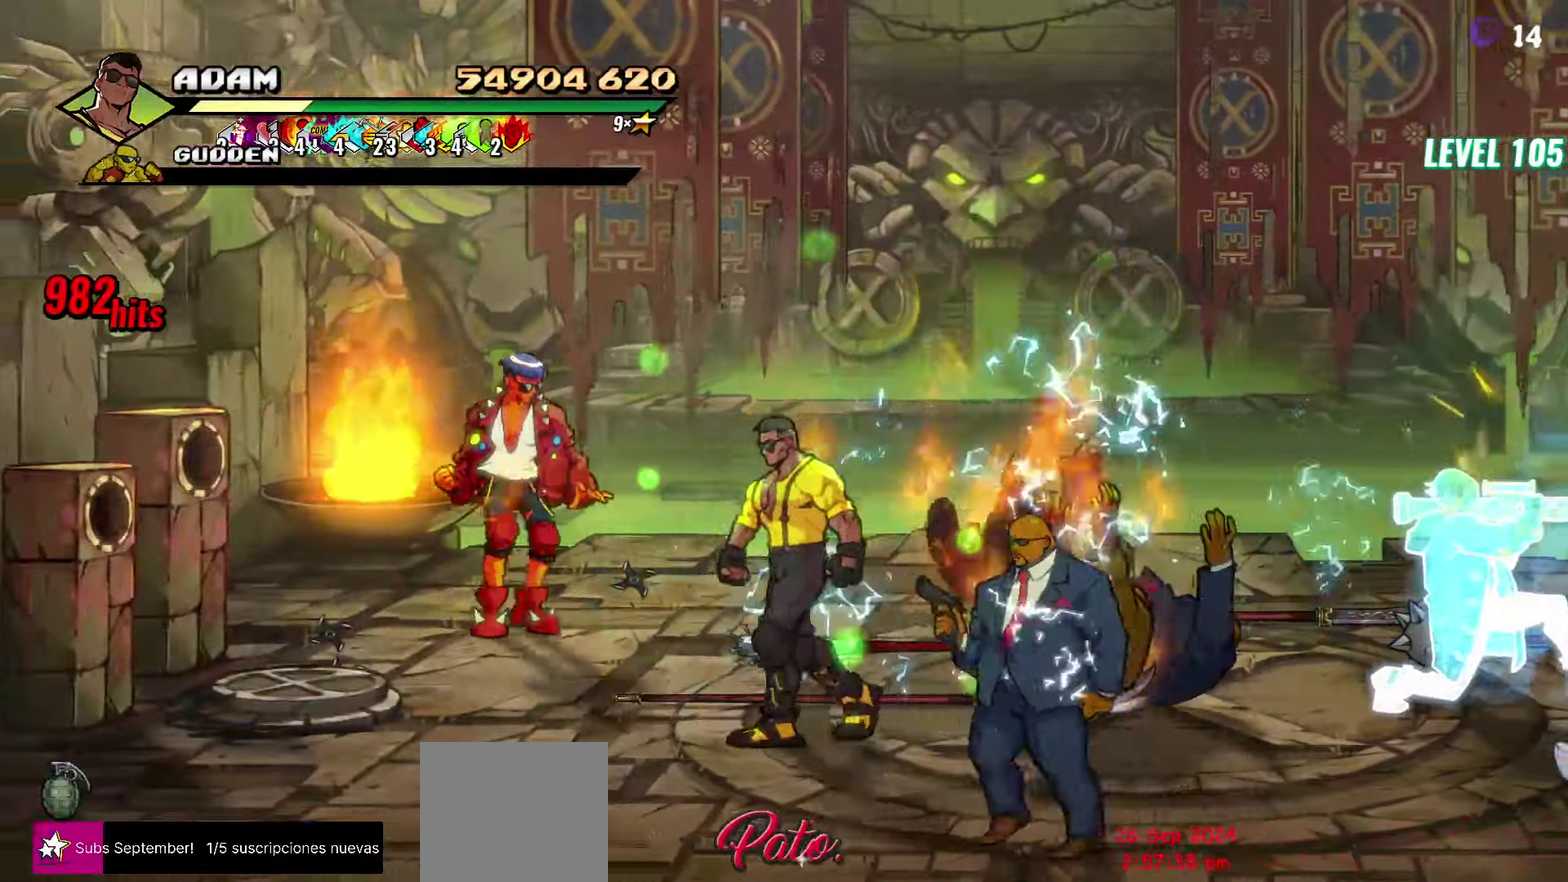
{"buttons": ["DPAD_UP", "DPAD_RIGHT"], "events": [[350, "DPAD_DOWN", "up"], [383, "DPAD_LEFT", "up"], [400, "DPAD_UP", "down"], [483, "DPAD_RIGHT", "down"]]}
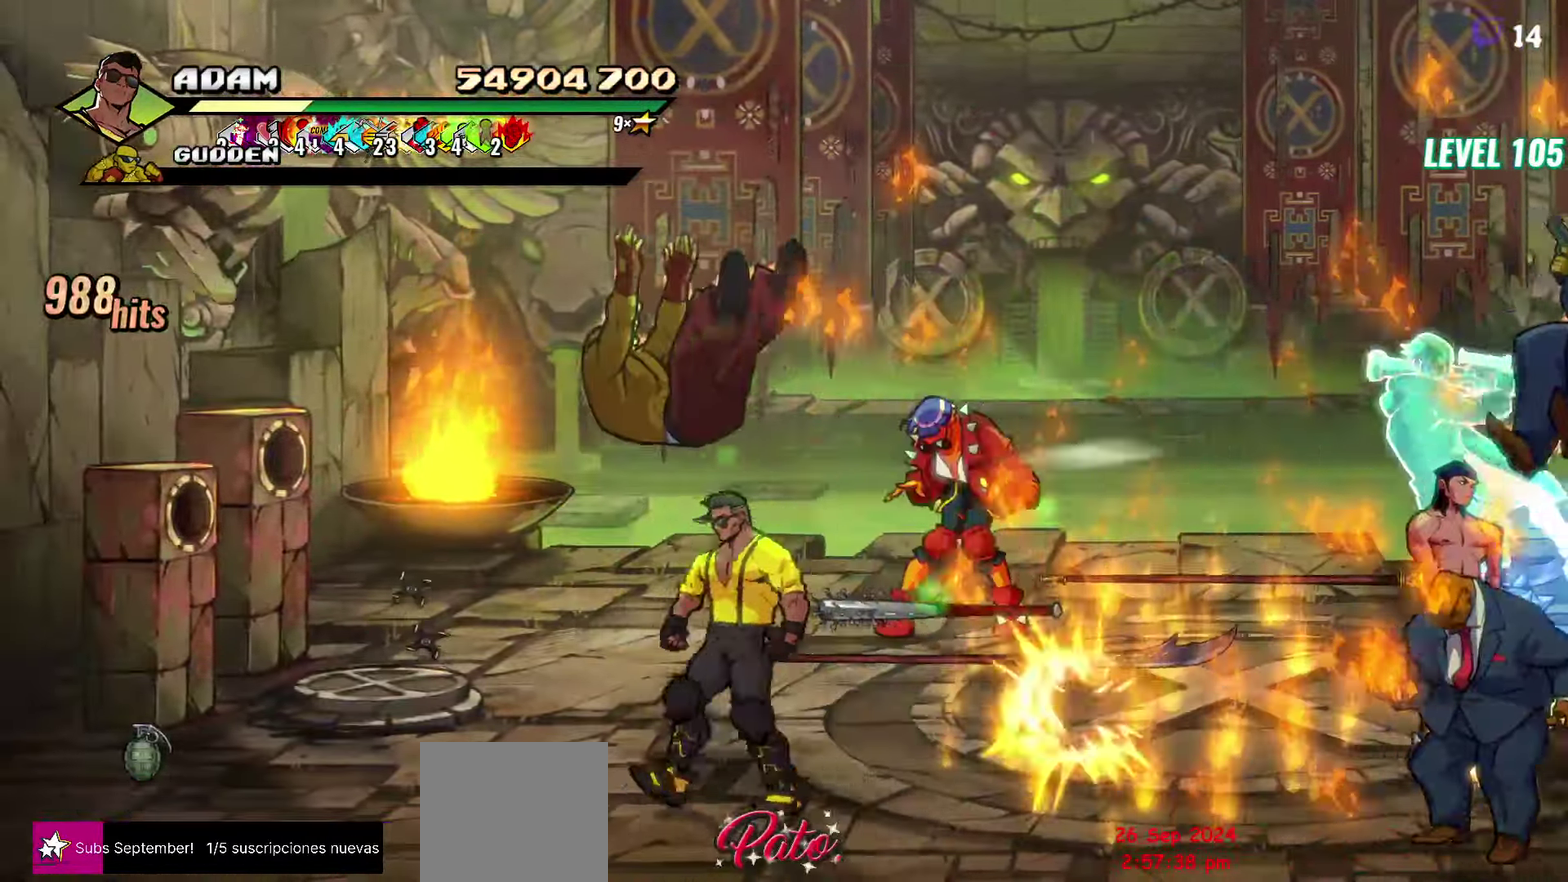
{"buttons": ["DPAD_UP", "DPAD_LEFT"], "events": [[300, "DPAD_RIGHT", "up"], [434, "DPAD_LEFT", "down"]]}
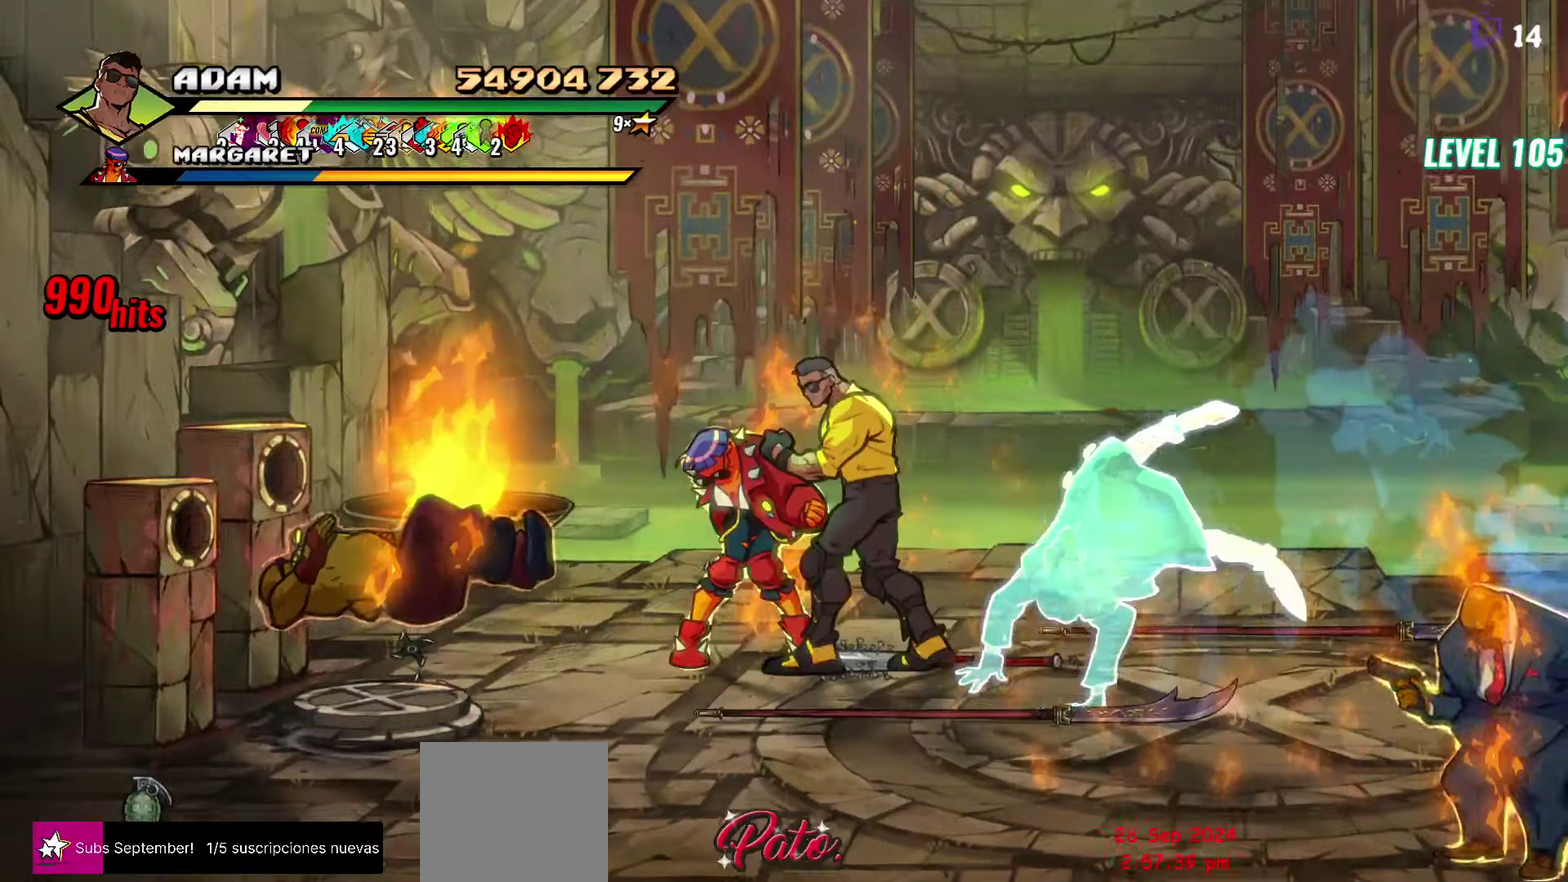
{"buttons": [], "events": [[34, "DPAD_UP", "up"], [50, "DPAD_LEFT", "up"], [50, "Y", "down"], [134, "Y", "up"]]}
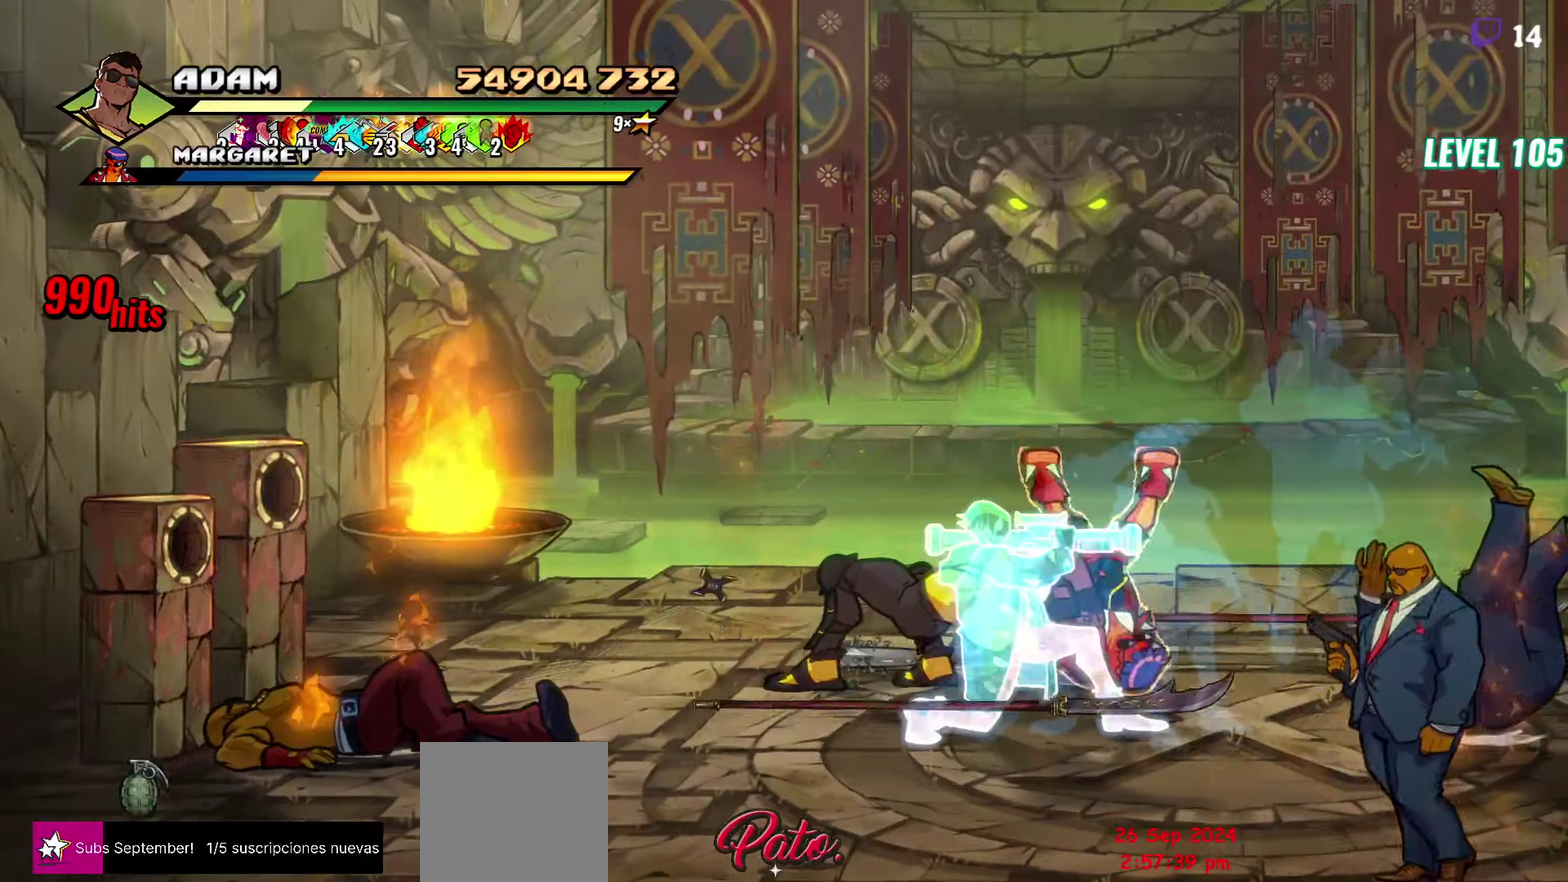
{"buttons": ["DPAD_LEFT"], "events": [[250, "DPAD_LEFT", "down"]]}
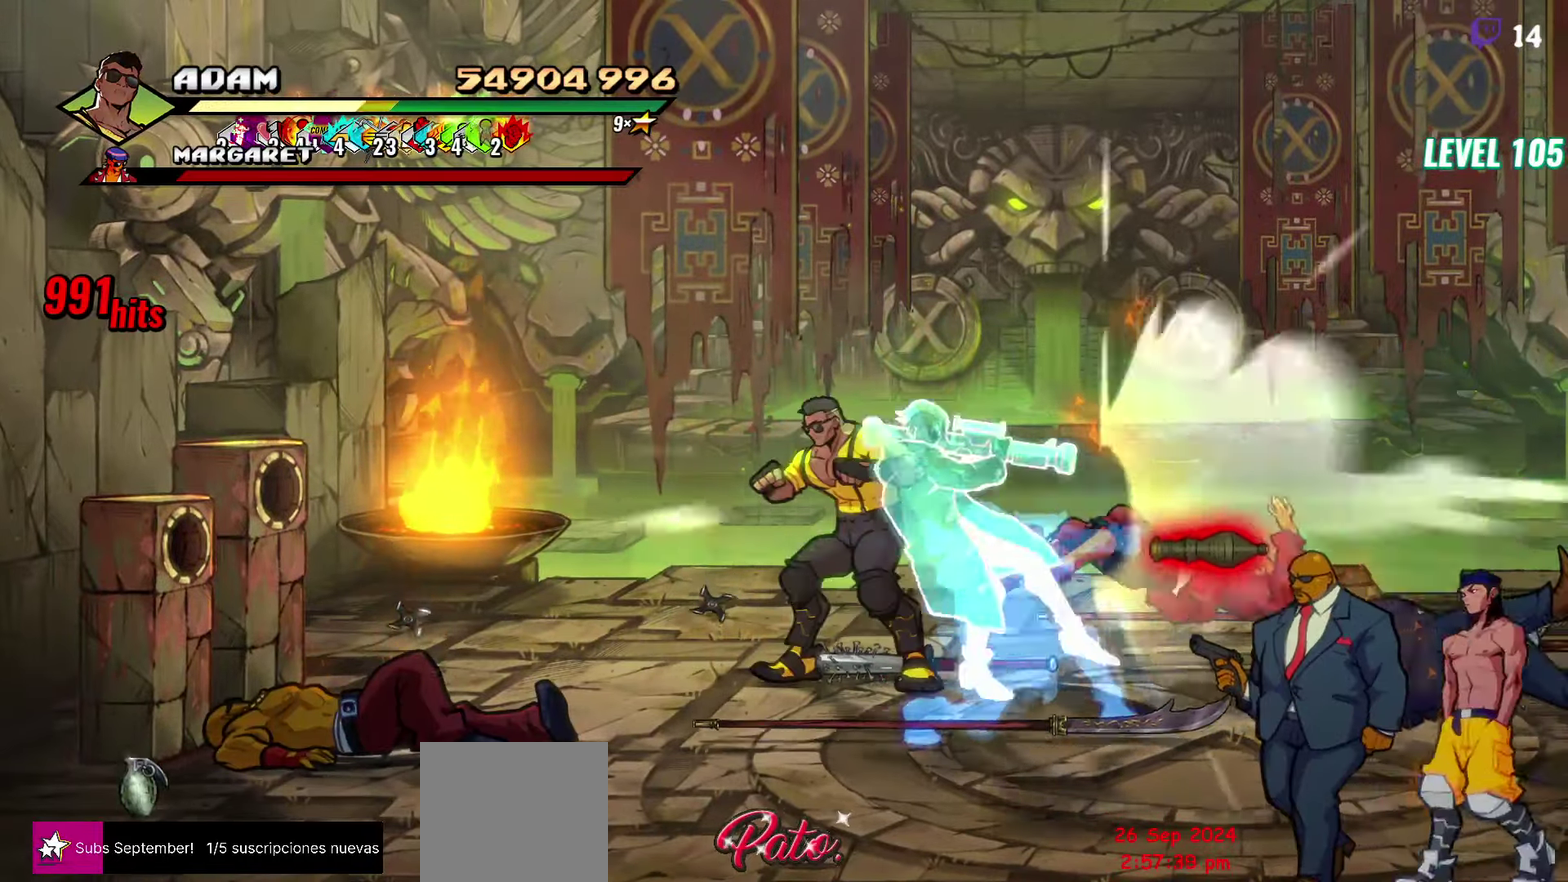
{"buttons": ["DPAD_DOWN", "DPAD_LEFT"], "events": [[17, "DPAD_UP", "down"], [284, "DPAD_UP", "up"], [317, "B", "down"], [400, "DPAD_DOWN", "down"], [417, "B", "up"]]}
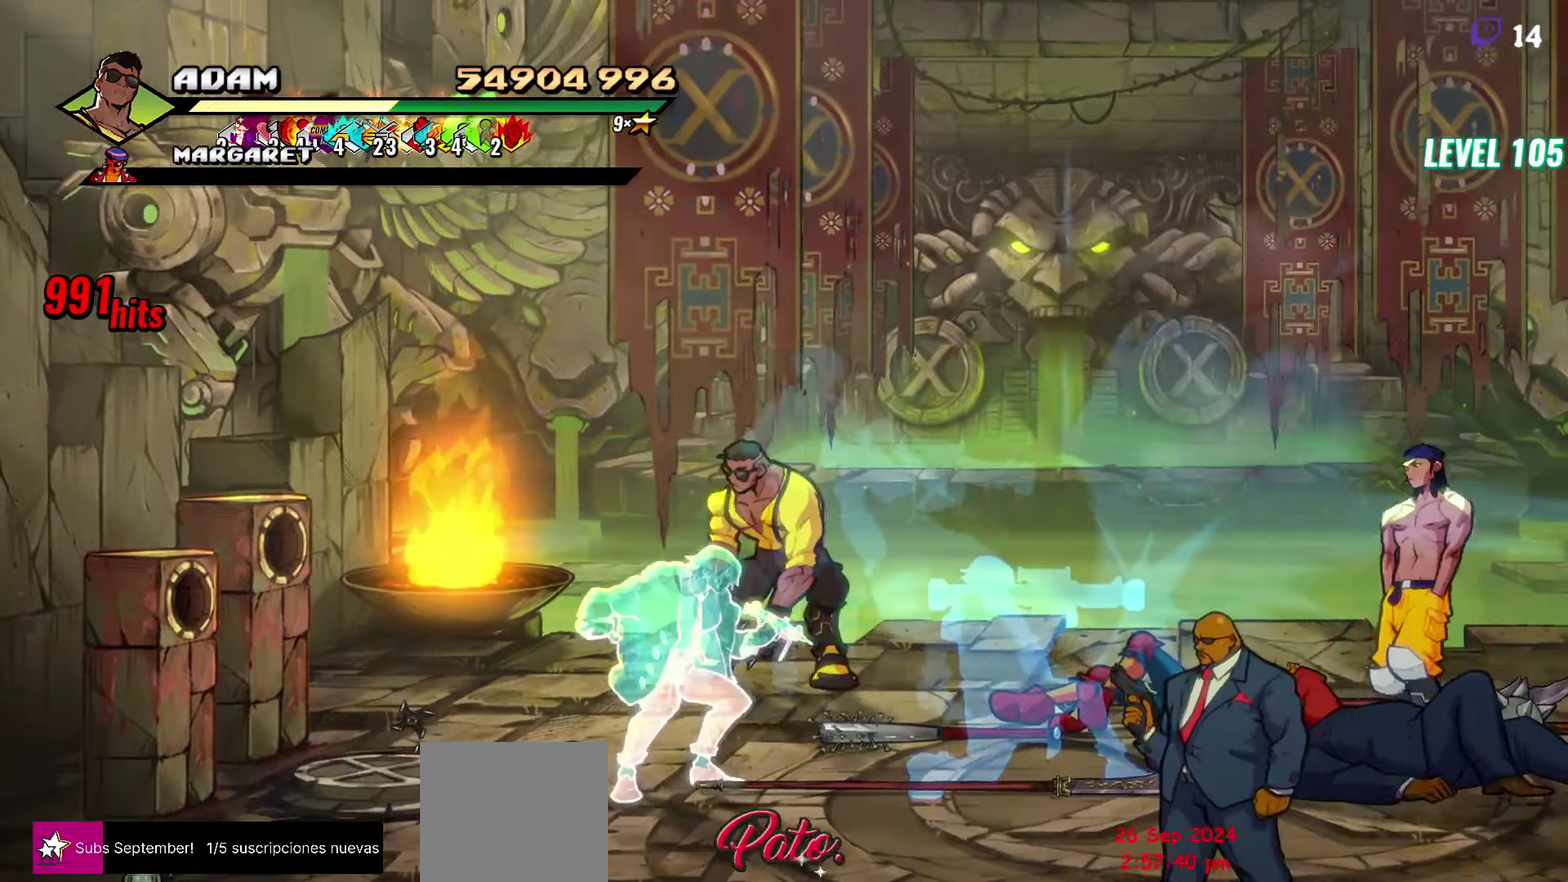
{"buttons": ["DPAD_DOWN"], "events": [[450, "DPAD_LEFT", "up"]]}
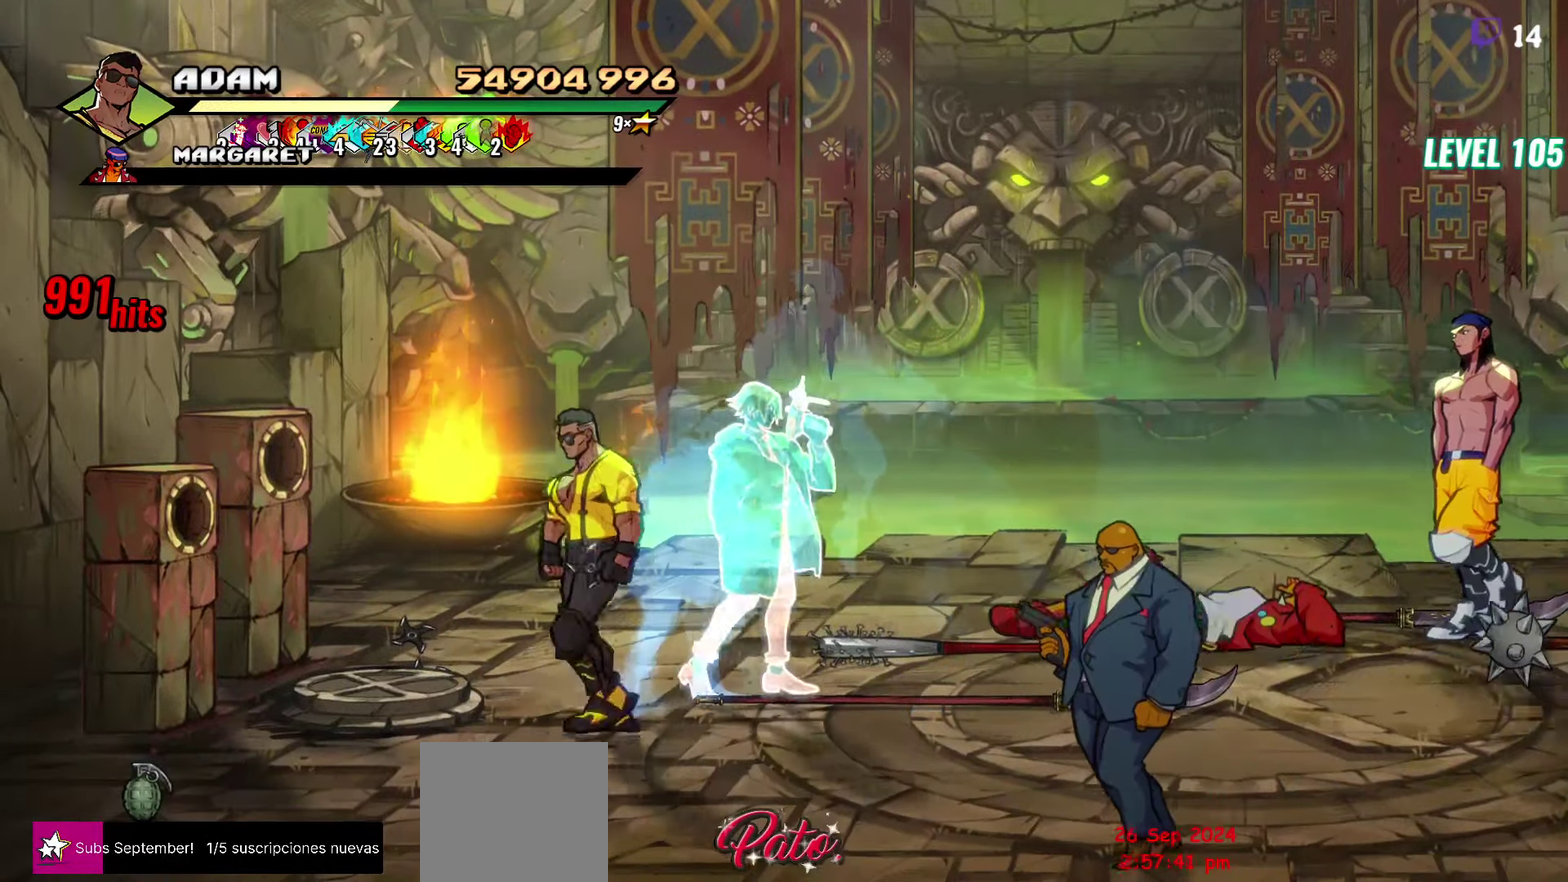
{"buttons": ["DPAD_RIGHT"], "events": [[234, "DPAD_RIGHT", "down"], [334, "B", "down"], [384, "DPAD_DOWN", "up"], [400, "B", "up"]]}
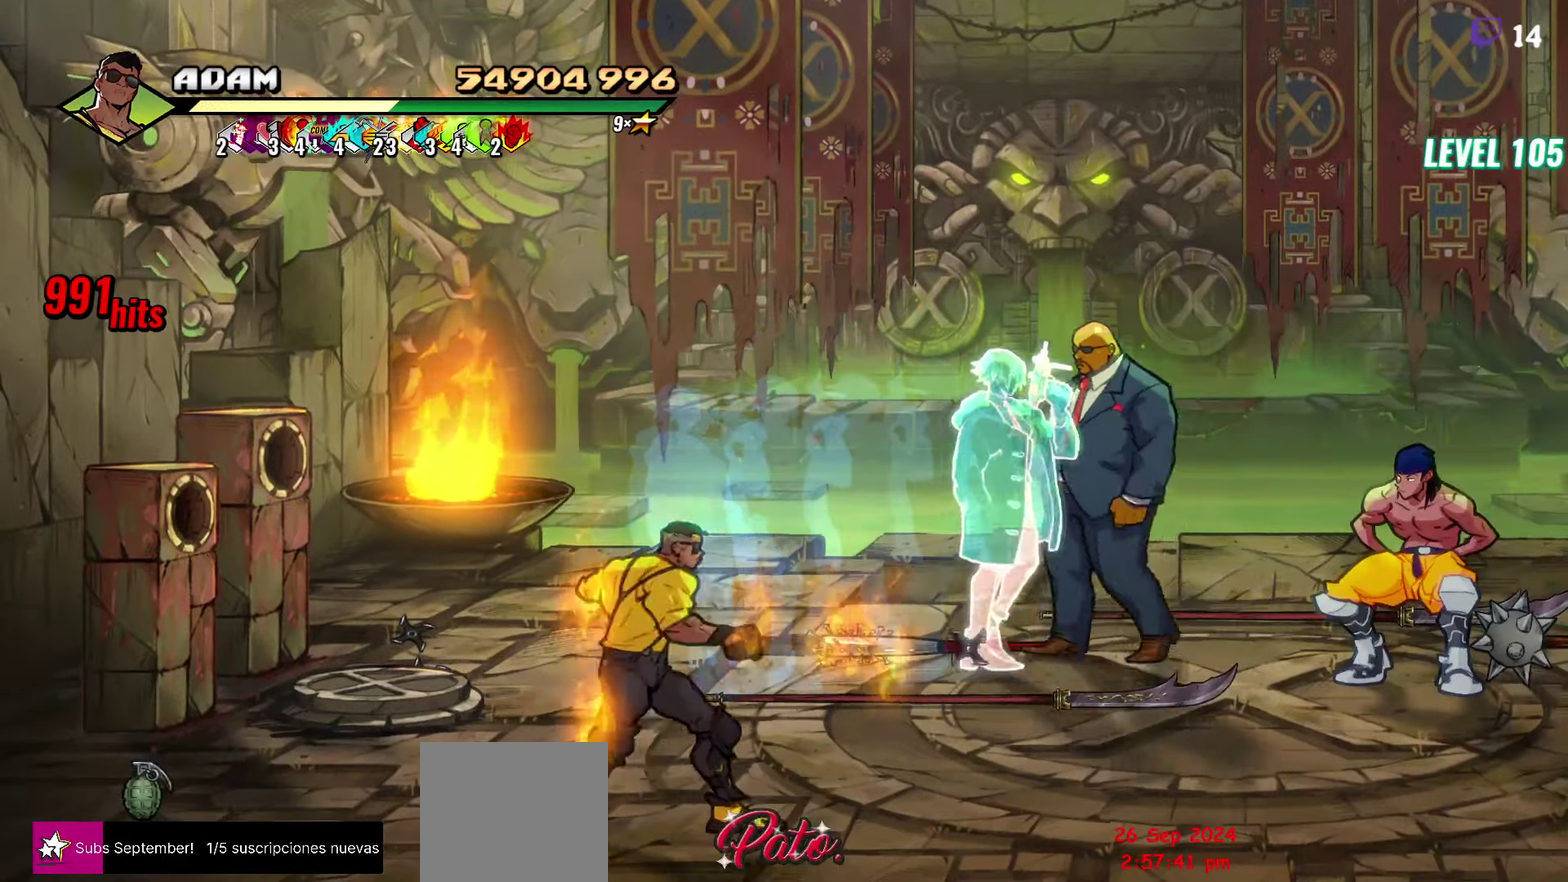
{"buttons": ["DPAD_RIGHT"], "events": []}
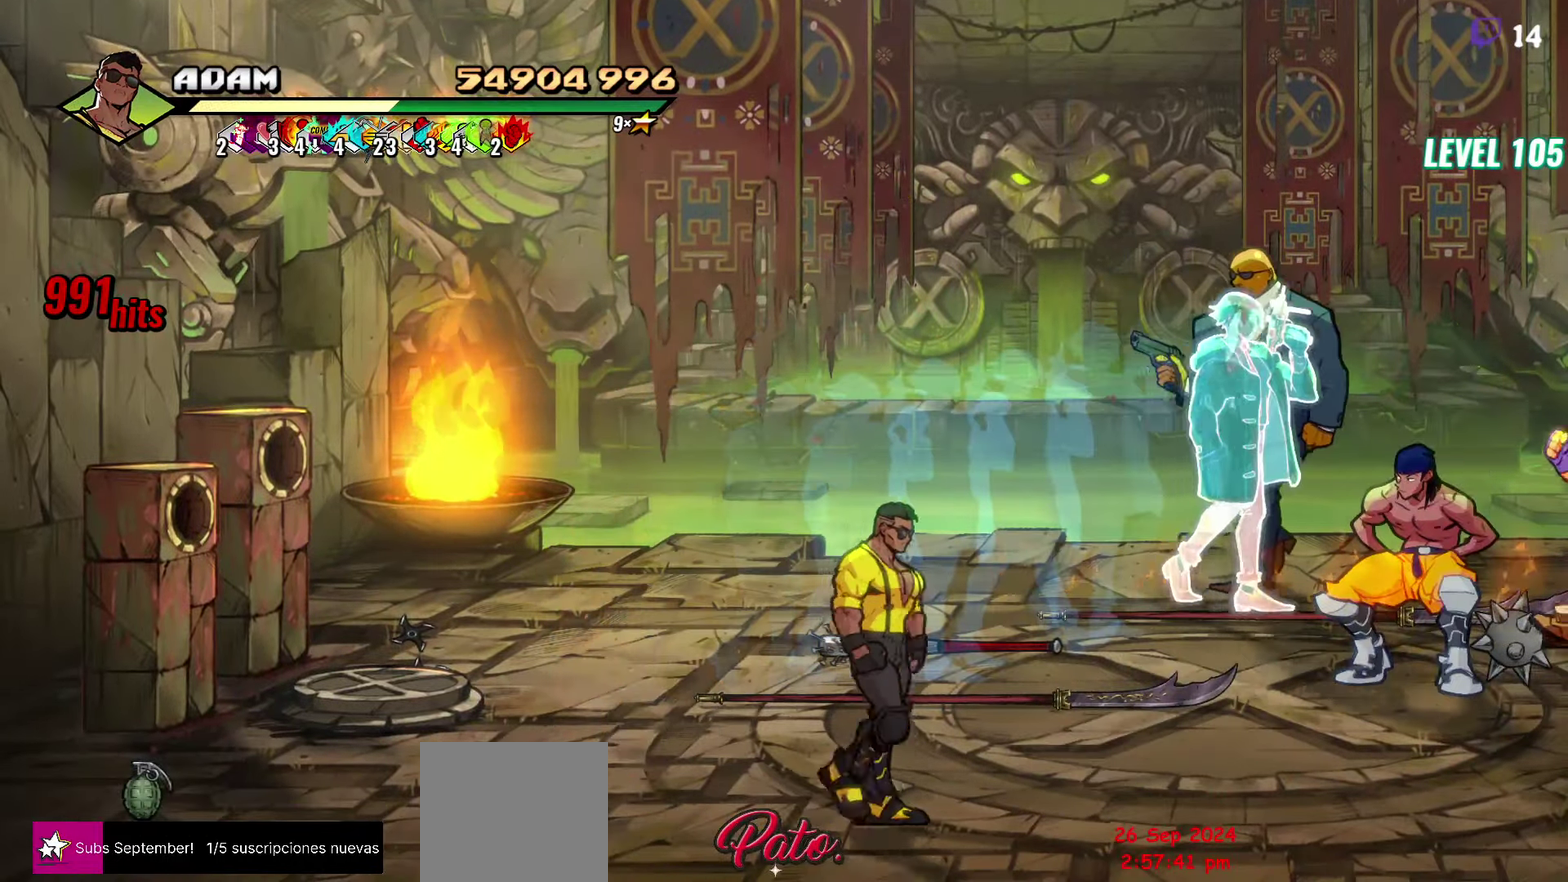
{"buttons": ["DPAD_UP", "DPAD_RIGHT"], "events": [[450, "DPAD_UP", "down"]]}
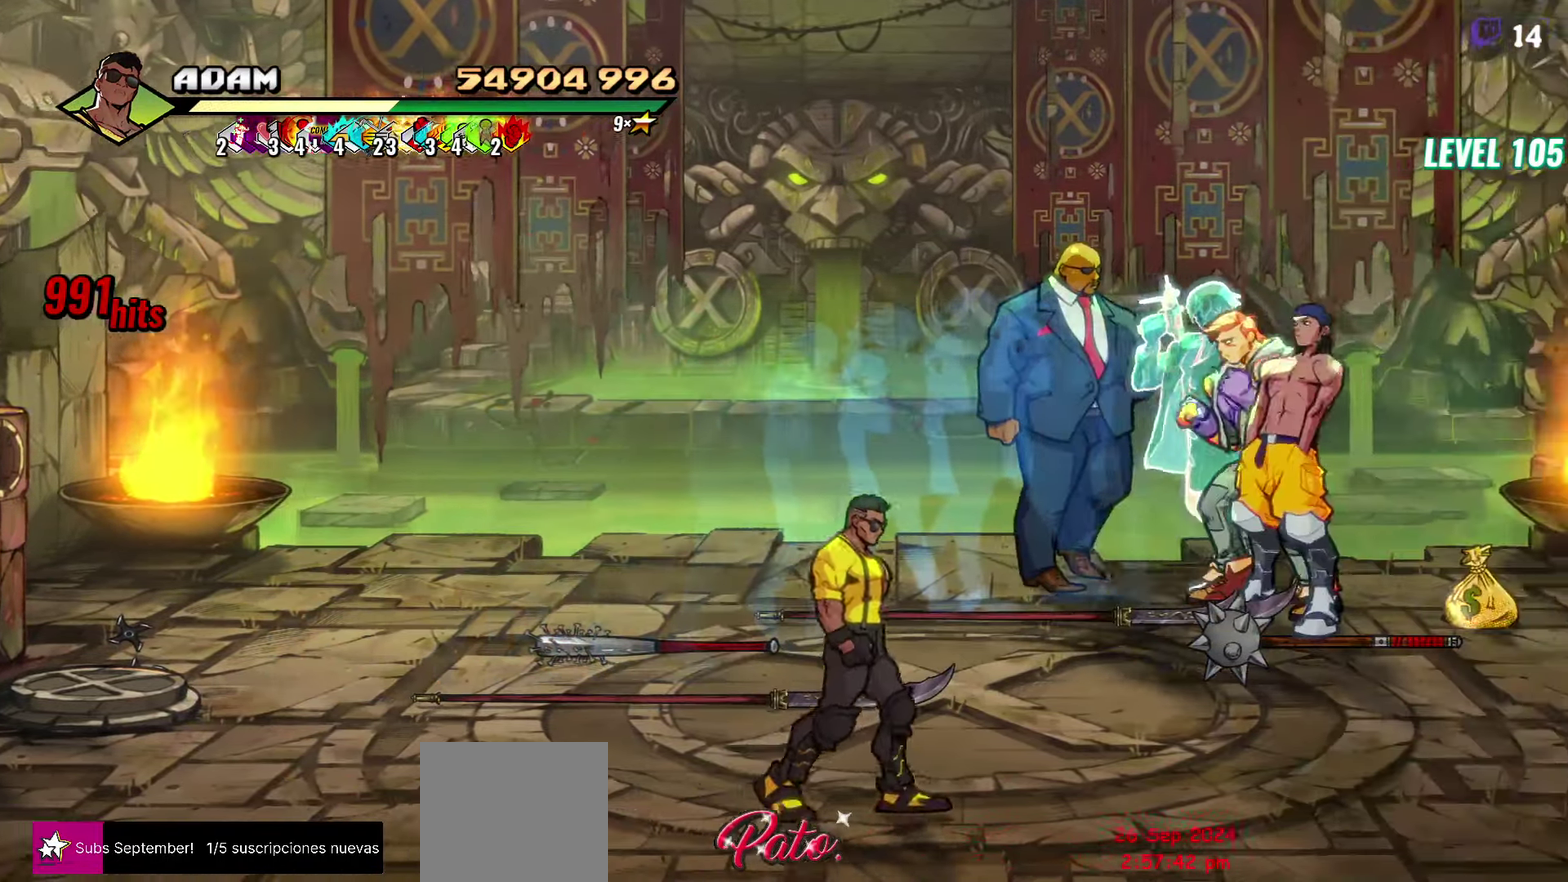
{"buttons": ["DPAD_UP", "DPAD_LEFT"], "events": [[67, "DPAD_RIGHT", "up"], [184, "DPAD_LEFT", "down"], [350, "B", "down"], [467, "B", "up"]]}
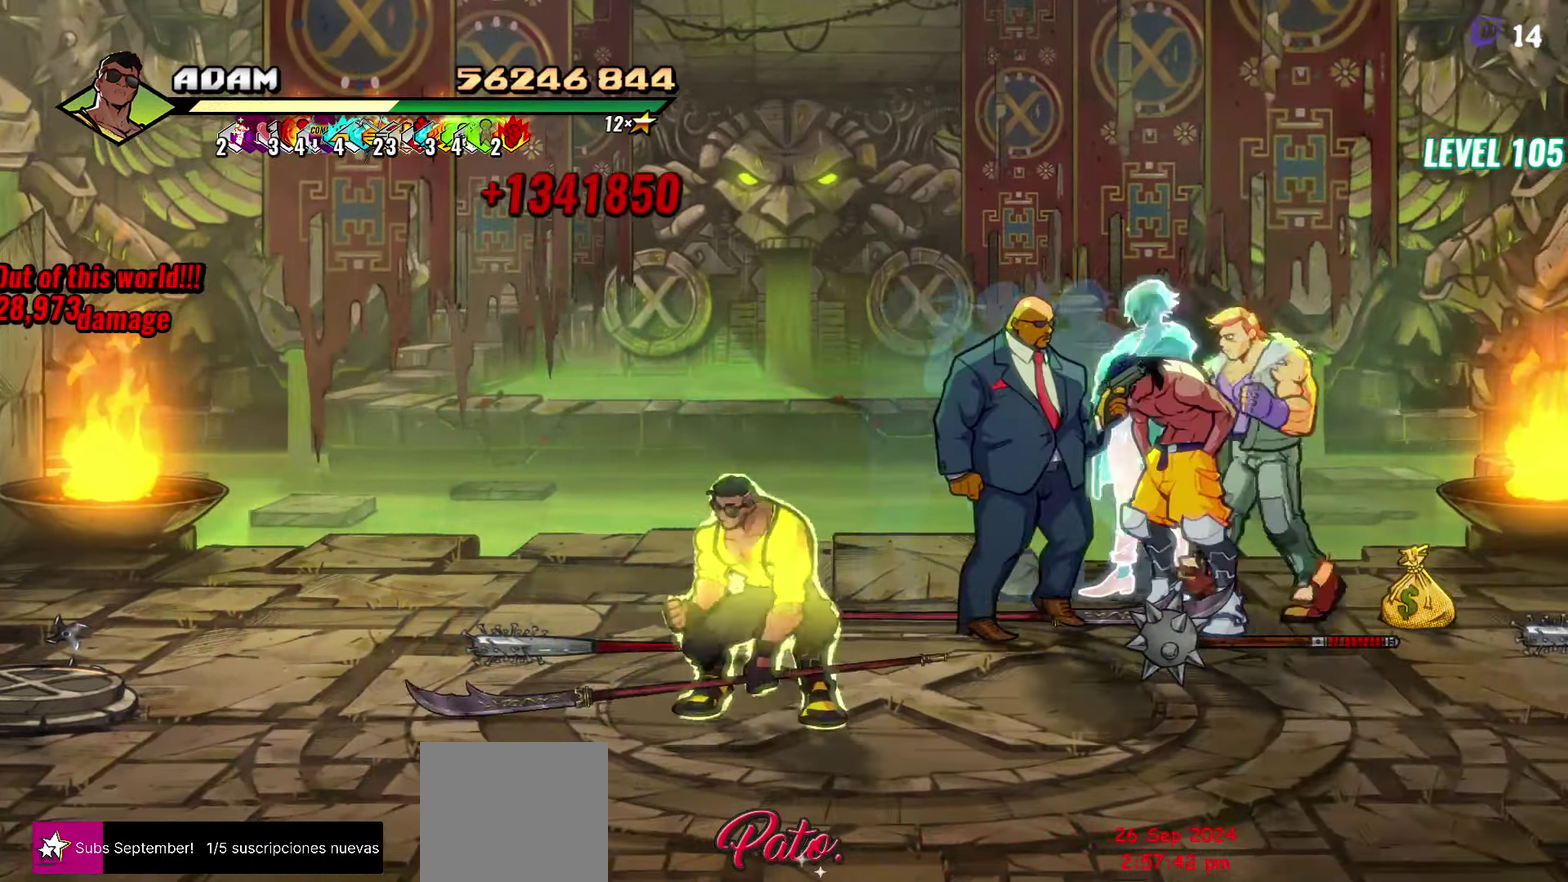
{"buttons": [], "events": [[150, "DPAD_LEFT", "up"], [200, "DPAD_RIGHT", "down"], [234, "DPAD_UP", "up"], [250, "Y", "down"], [317, "Y", "up"], [367, "DPAD_RIGHT", "up"], [367, "Y", "down"], [467, "Y", "up"]]}
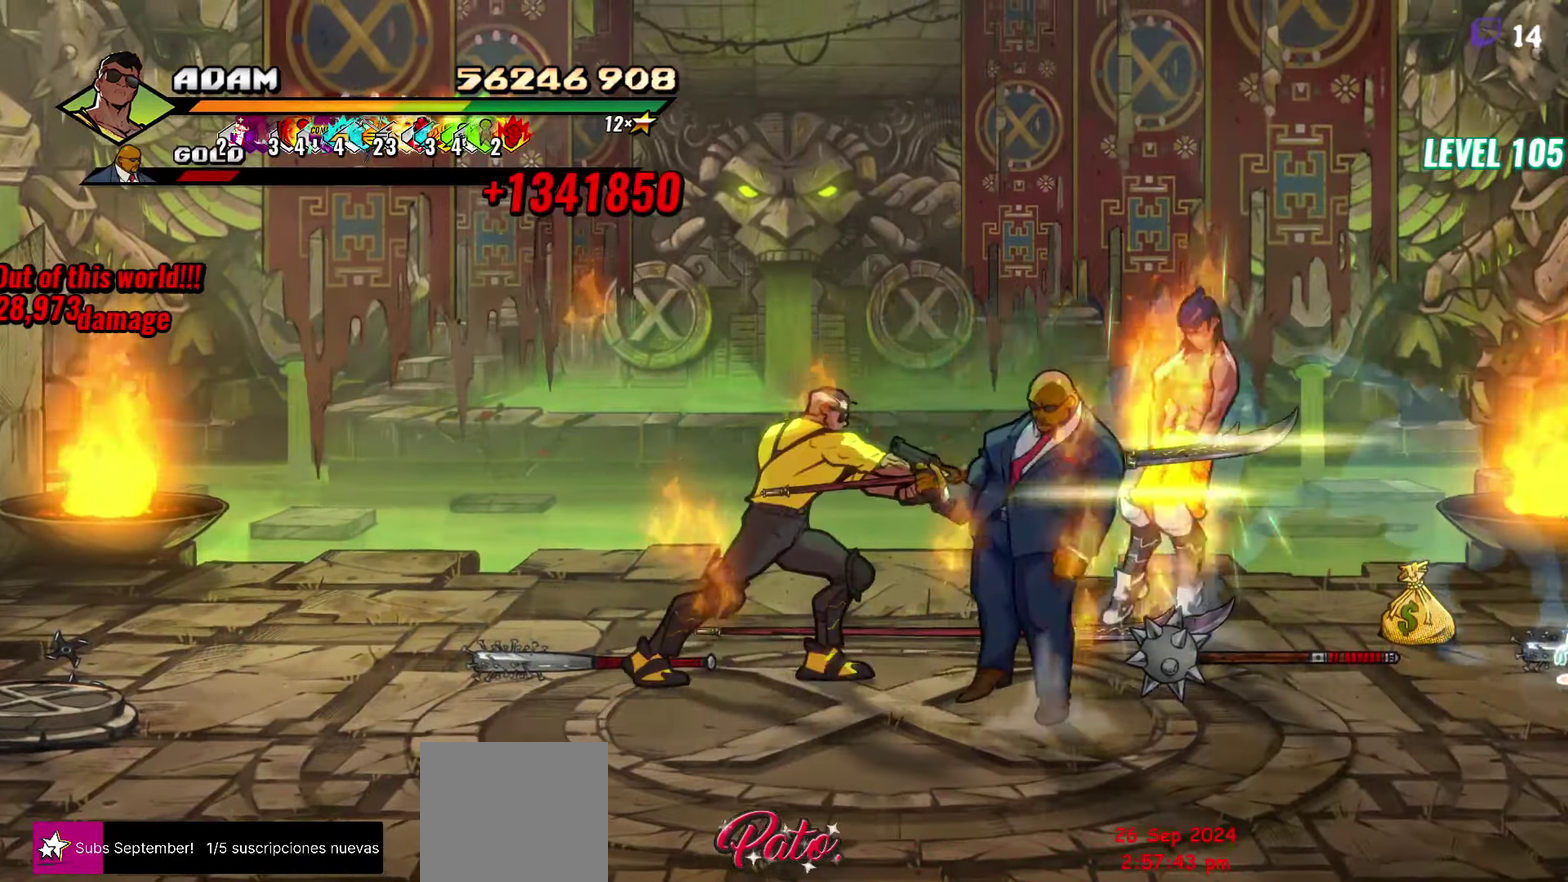
{"buttons": ["DPAD_RIGHT"], "events": [[217, "DPAD_RIGHT", "down"], [283, "DPAD_RIGHT", "up"], [350, "DPAD_RIGHT", "down"]]}
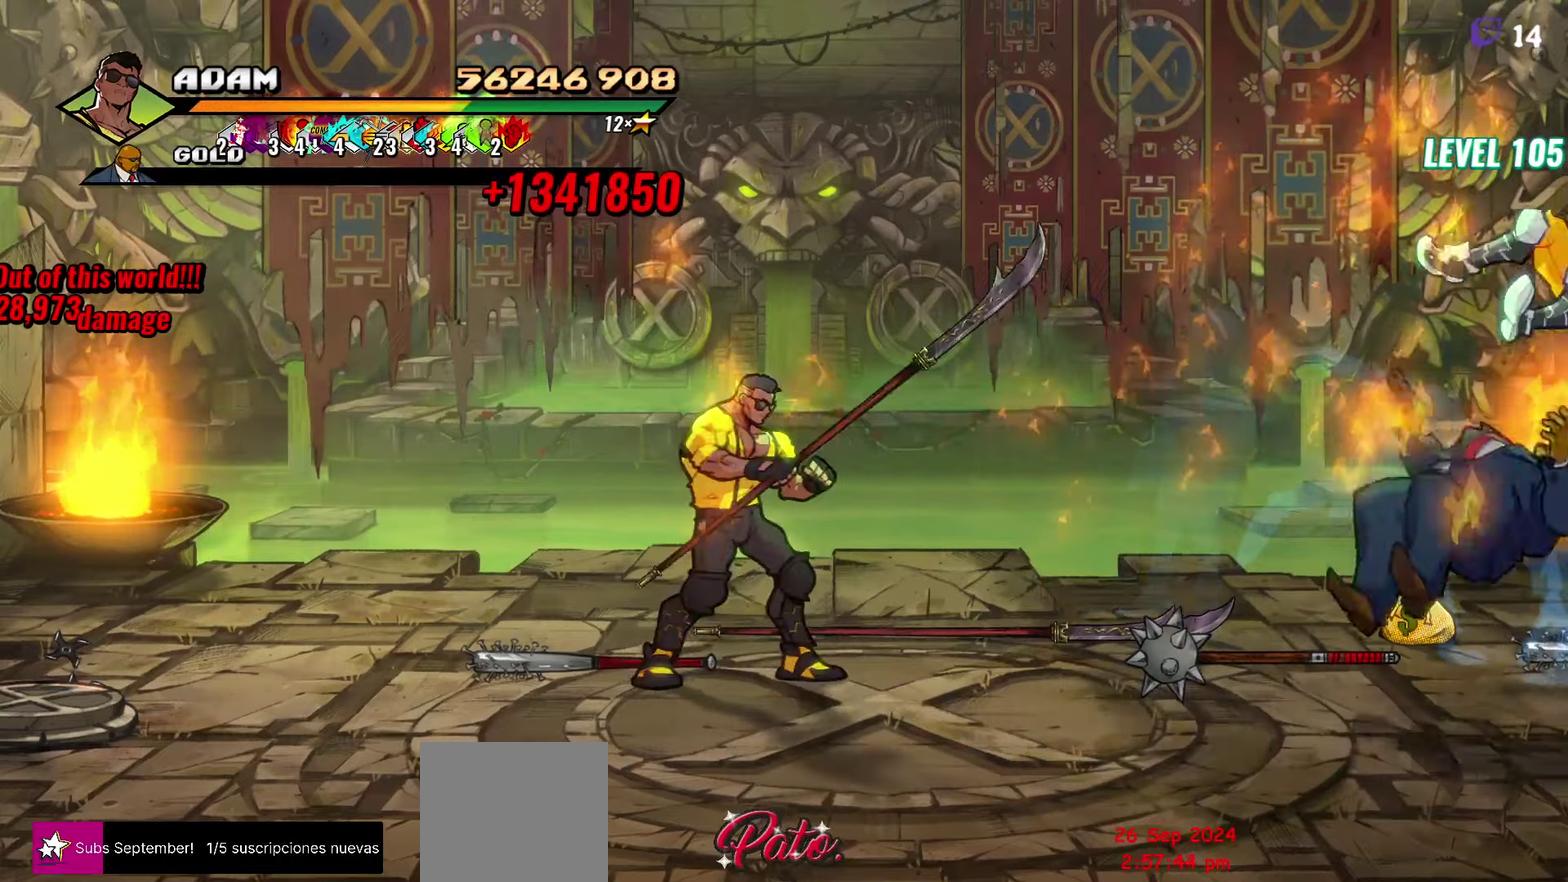
{"buttons": ["DPAD_RIGHT"], "events": [[100, "DPAD_RIGHT", "up"], [100, "Y", "down"], [183, "Y", "up"], [283, "Y", "down"], [383, "Y", "up"], [500, "DPAD_RIGHT", "down"]]}
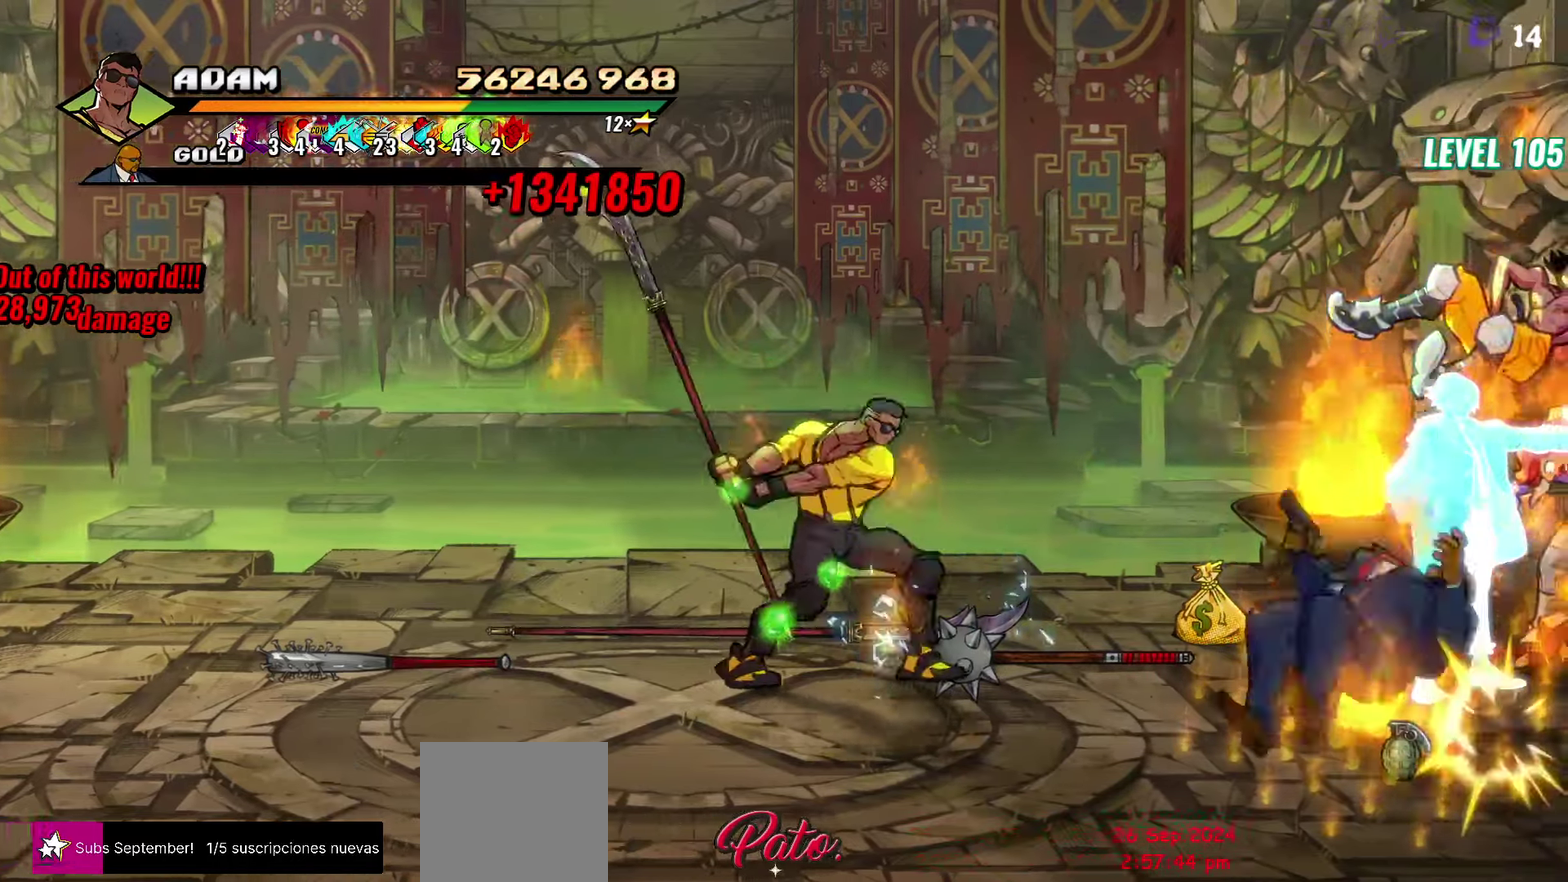
{"buttons": ["DPAD_RIGHT"], "events": [[50, "DPAD_RIGHT", "up"], [283, "DPAD_RIGHT", "down"], [333, "DPAD_RIGHT", "up"], [450, "DPAD_RIGHT", "down"]]}
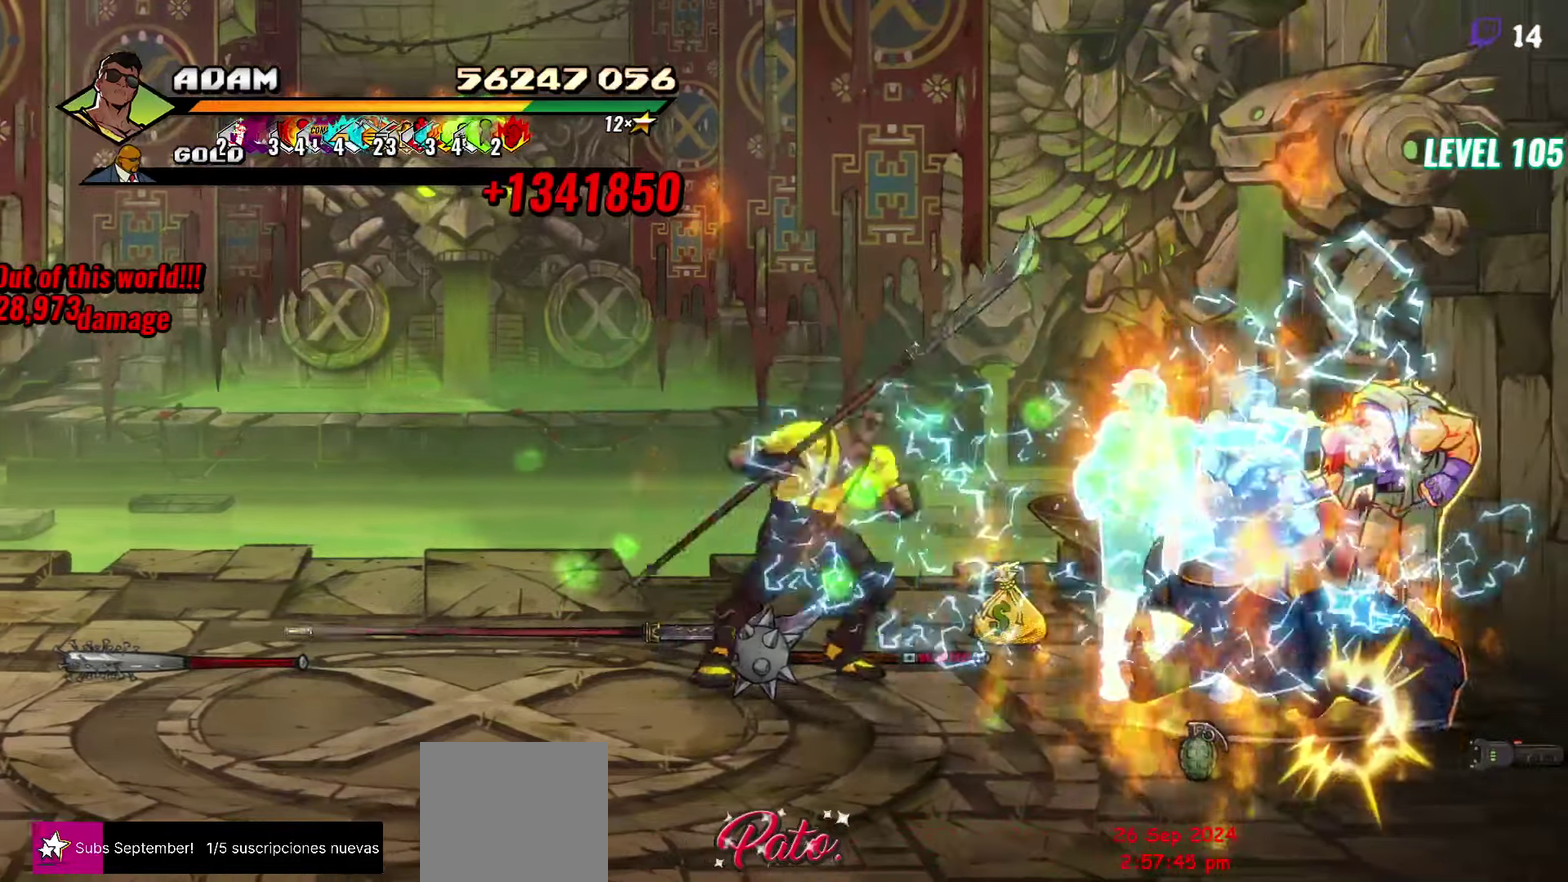
{"buttons": [], "events": [[33, "Y", "down"], [83, "DPAD_RIGHT", "up"], [116, "Y", "up"], [200, "Y", "down"], [283, "Y", "up"], [350, "Y", "down"], [466, "Y", "up"]]}
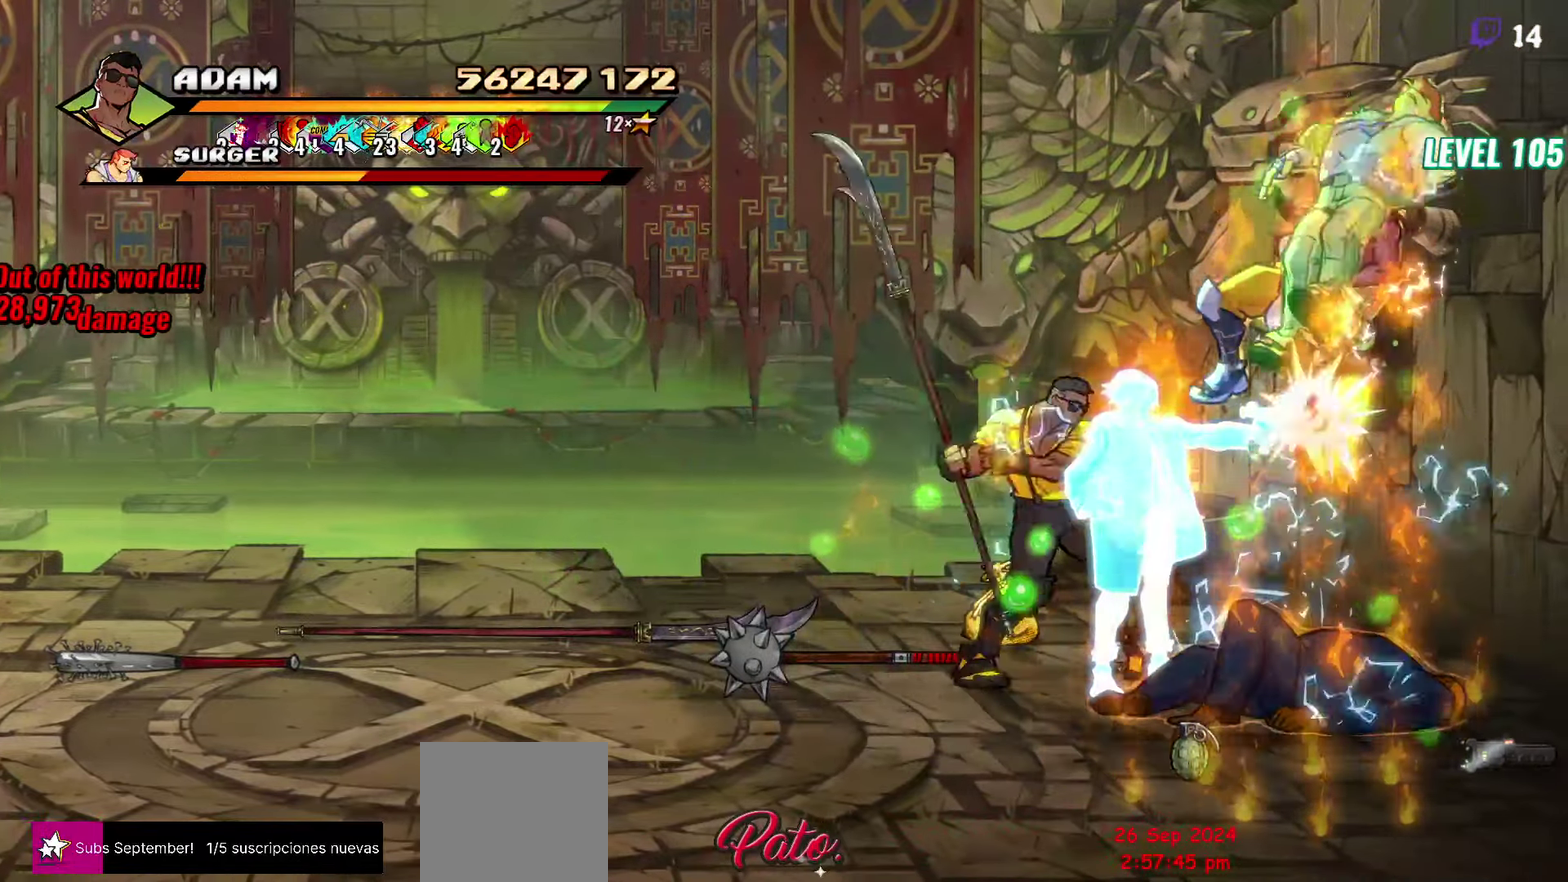
{"buttons": [], "events": [[416, "Y", "down"], [500, "Y", "up"]]}
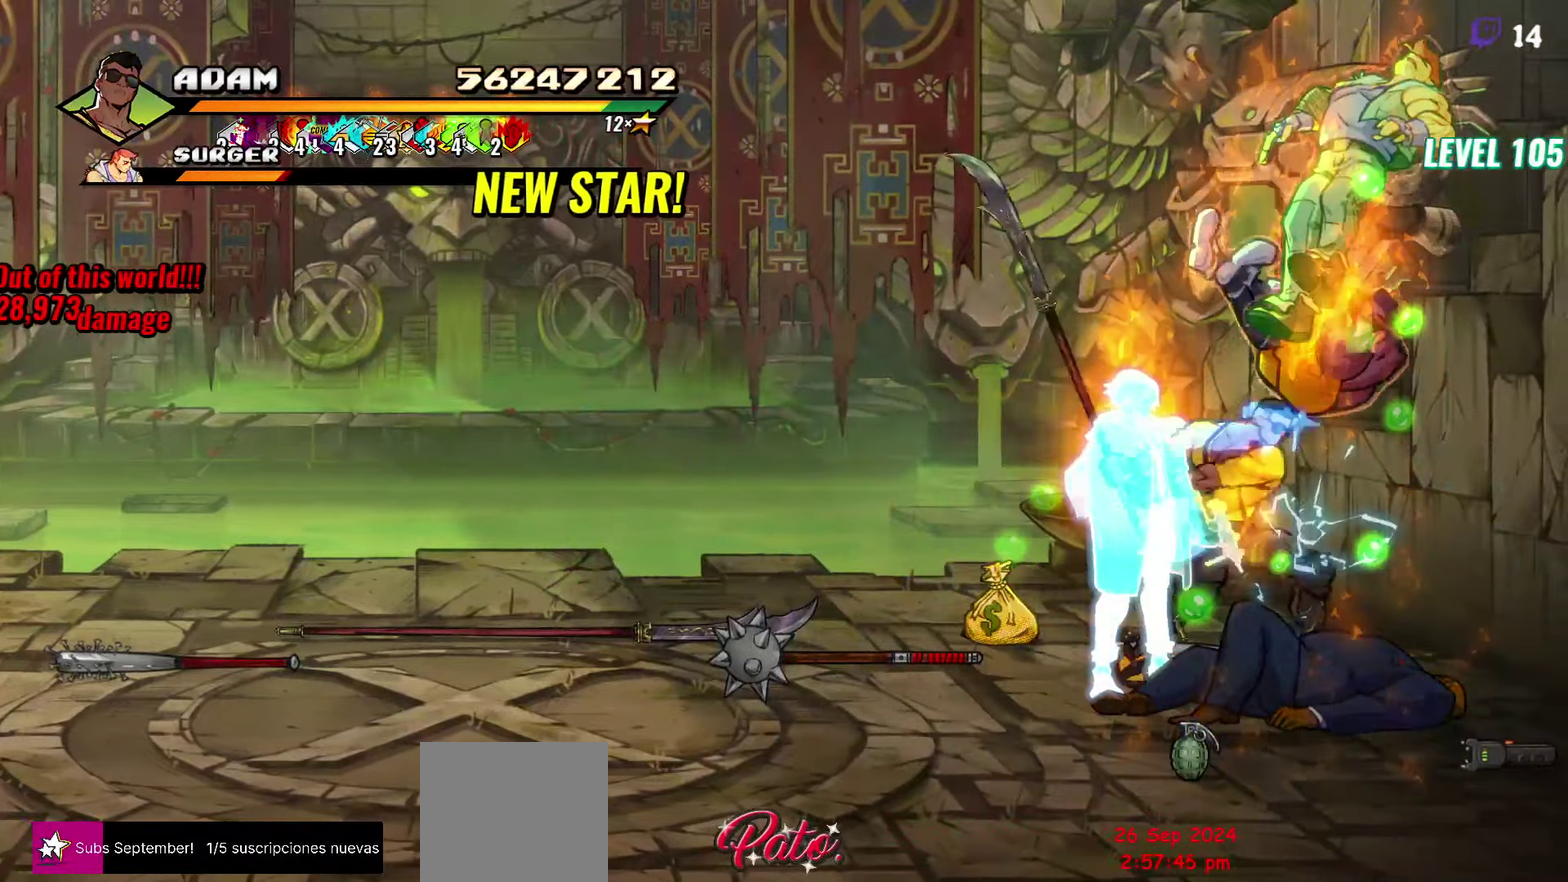
{"buttons": ["Y"], "events": [[66, "Y", "down"], [183, "Y", "up"], [400, "Y", "down"]]}
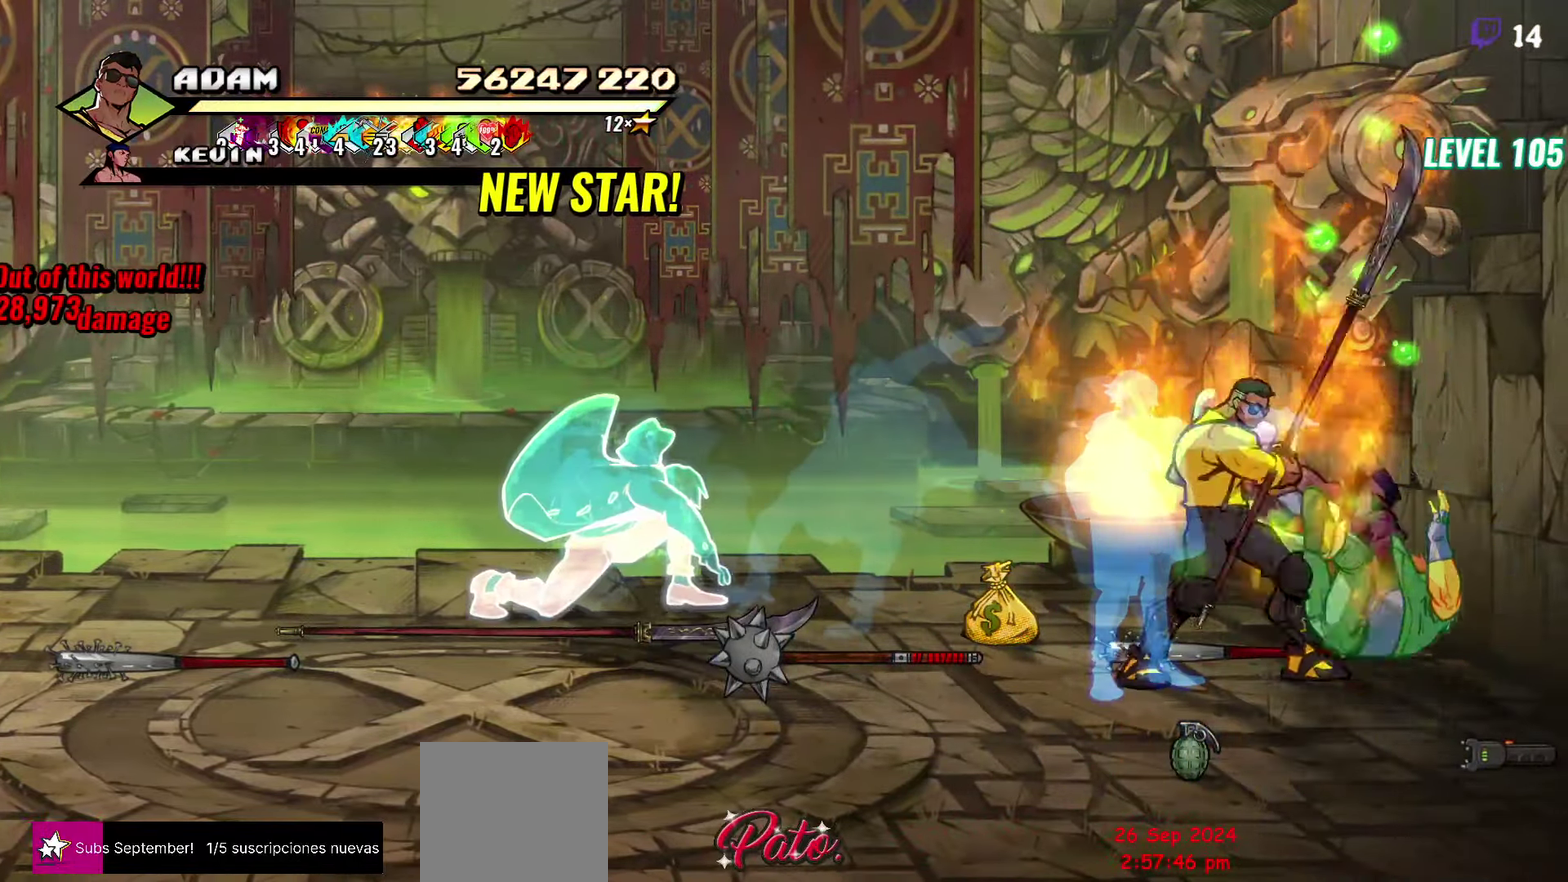
{"buttons": [], "events": [[16, "Y", "up"], [66, "Y", "down"], [333, "Y", "up"]]}
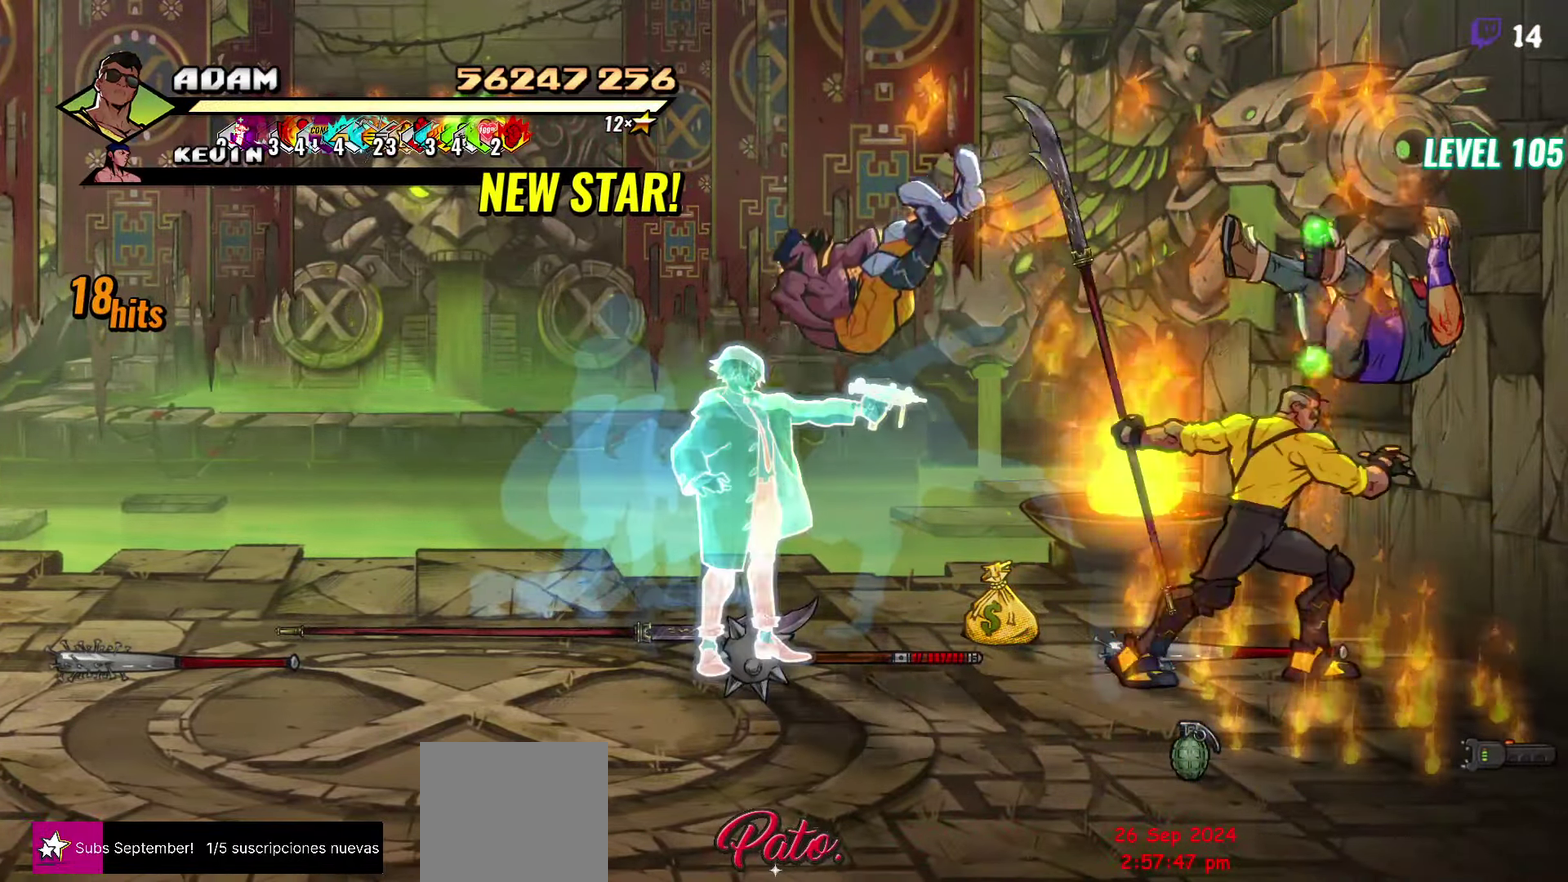
{"buttons": ["DPAD_LEFT"], "events": [[200, "DPAD_LEFT", "down"]]}